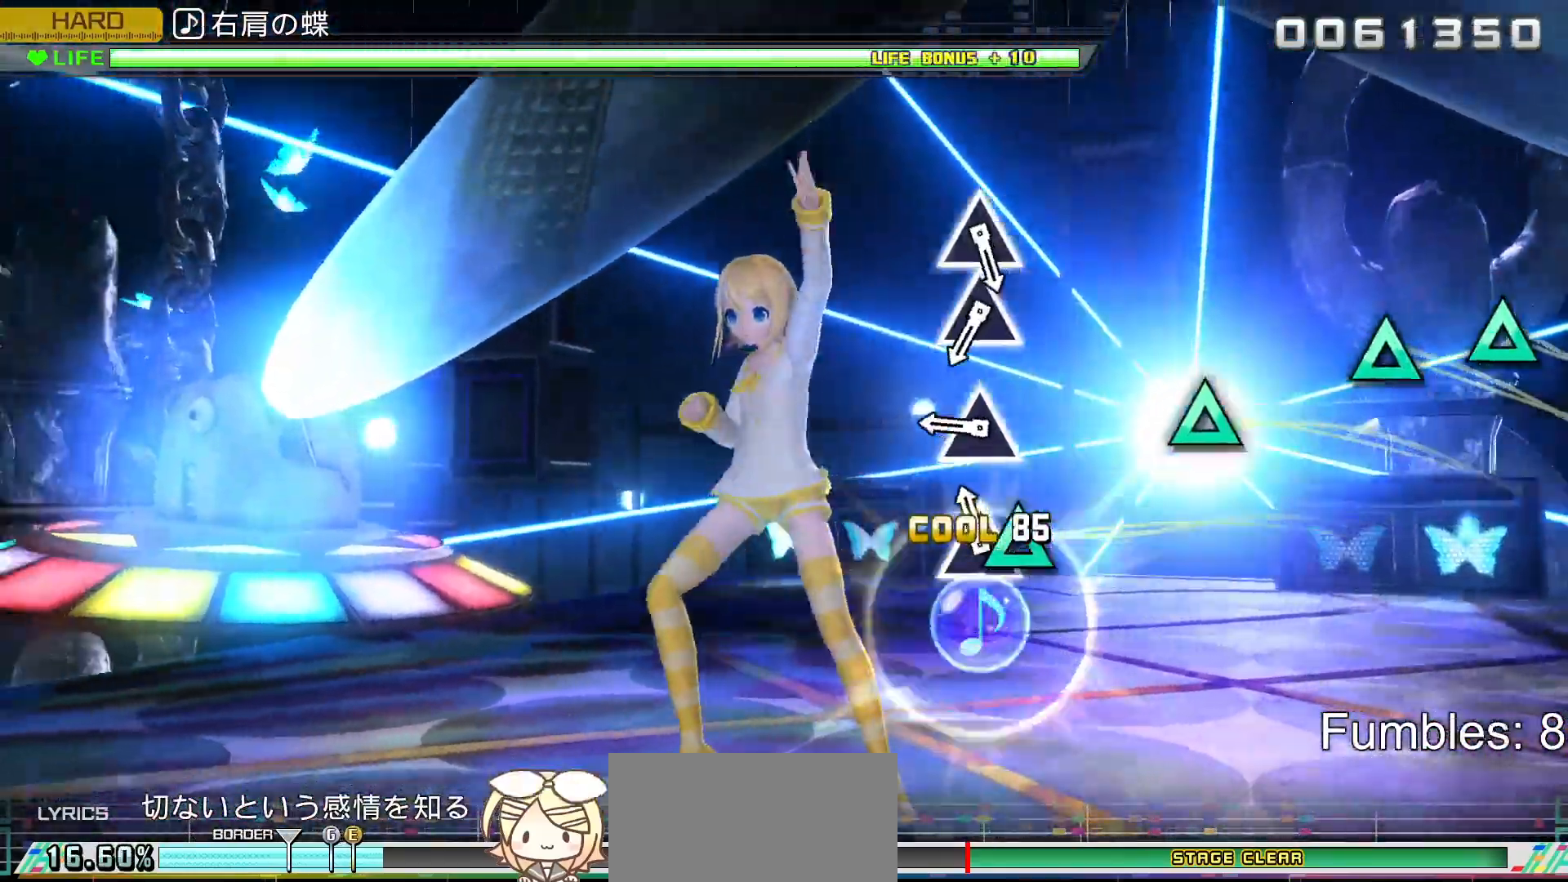
Gameplay with a controller (PlayStation layout); each line is a JSON object with the inputs held at the frame after it. "events" lists button and stick changes between this image and that frame as [ms after this image, input, new state], when the widget could be followed in between. Not read: L3.
{"buttons": ["TRIANGLE"], "left_stick": "center", "right_stick": "center", "events": [[83, "TRIANGLE", "down"], [250, "TRIANGLE", "up"], [400, "TRIANGLE", "down"]]}
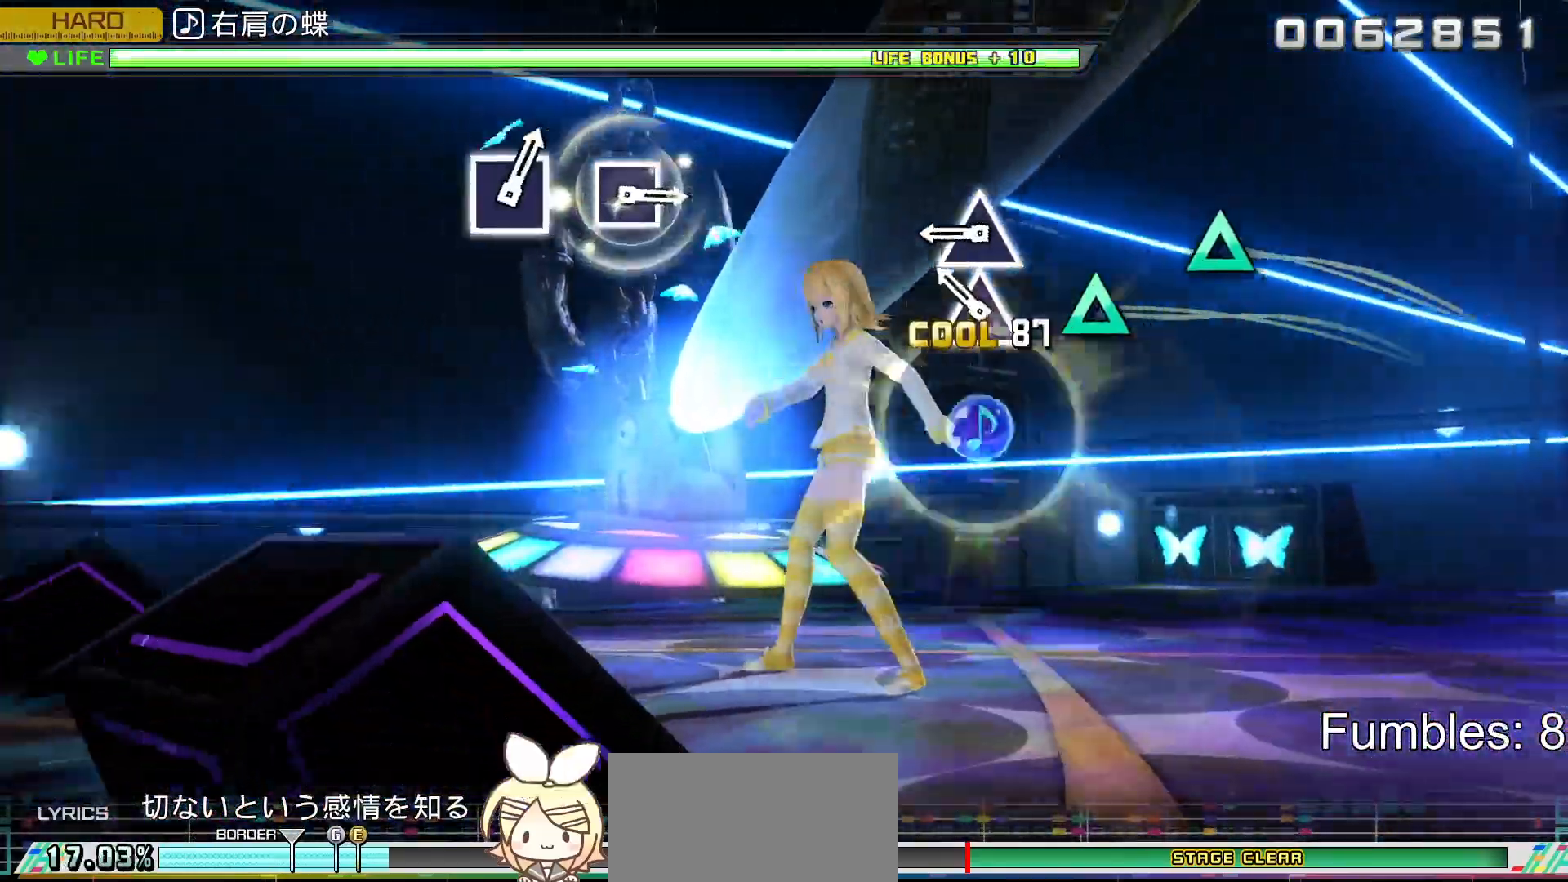
{"buttons": ["TRIANGLE"], "left_stick": "center", "right_stick": "center", "events": [[67, "TRIANGLE", "up"], [217, "TRIANGLE", "down"], [317, "TRIANGLE", "up"], [433, "TRIANGLE", "down"]]}
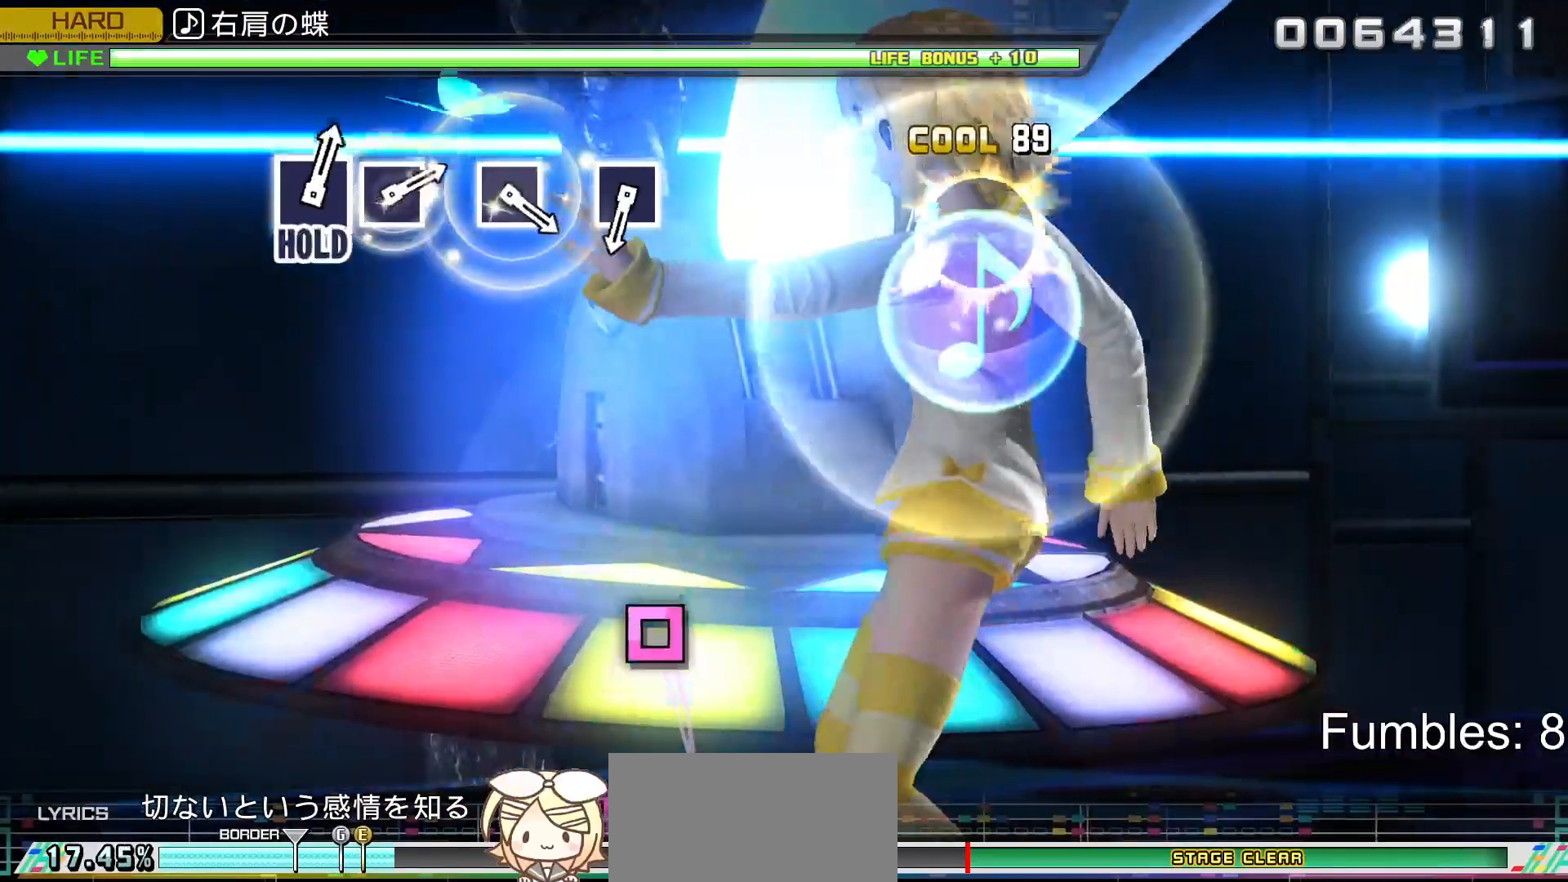
{"buttons": [], "left_stick": "center", "right_stick": "center", "events": [[100, "TRIANGLE", "up"]]}
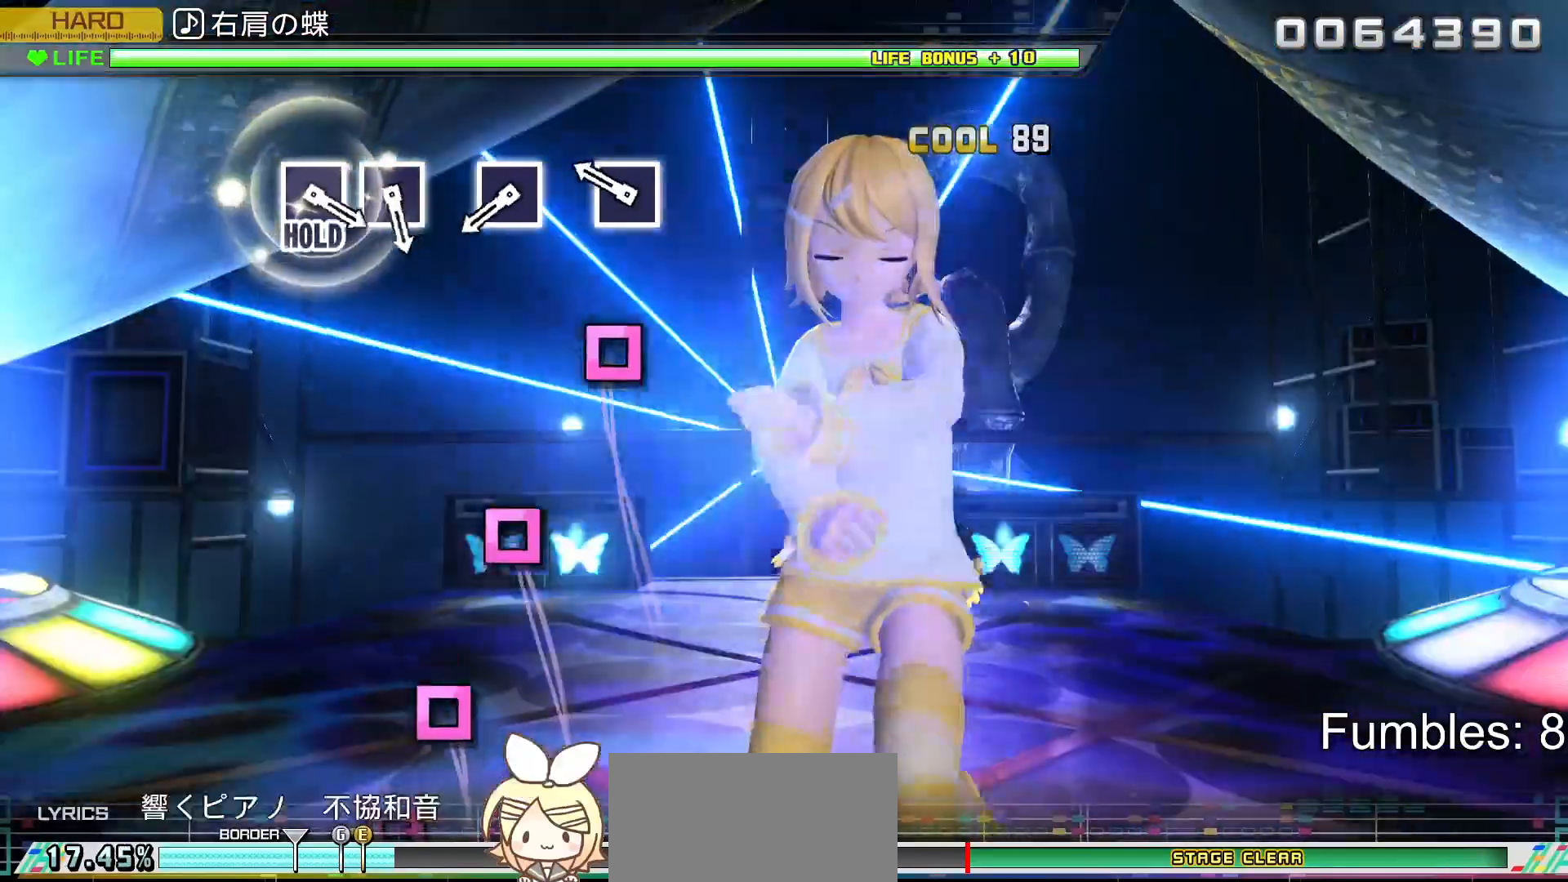
{"buttons": [], "left_stick": "center", "right_stick": "center", "events": [[300, "SQUARE", "down"], [500, "SQUARE", "up"]]}
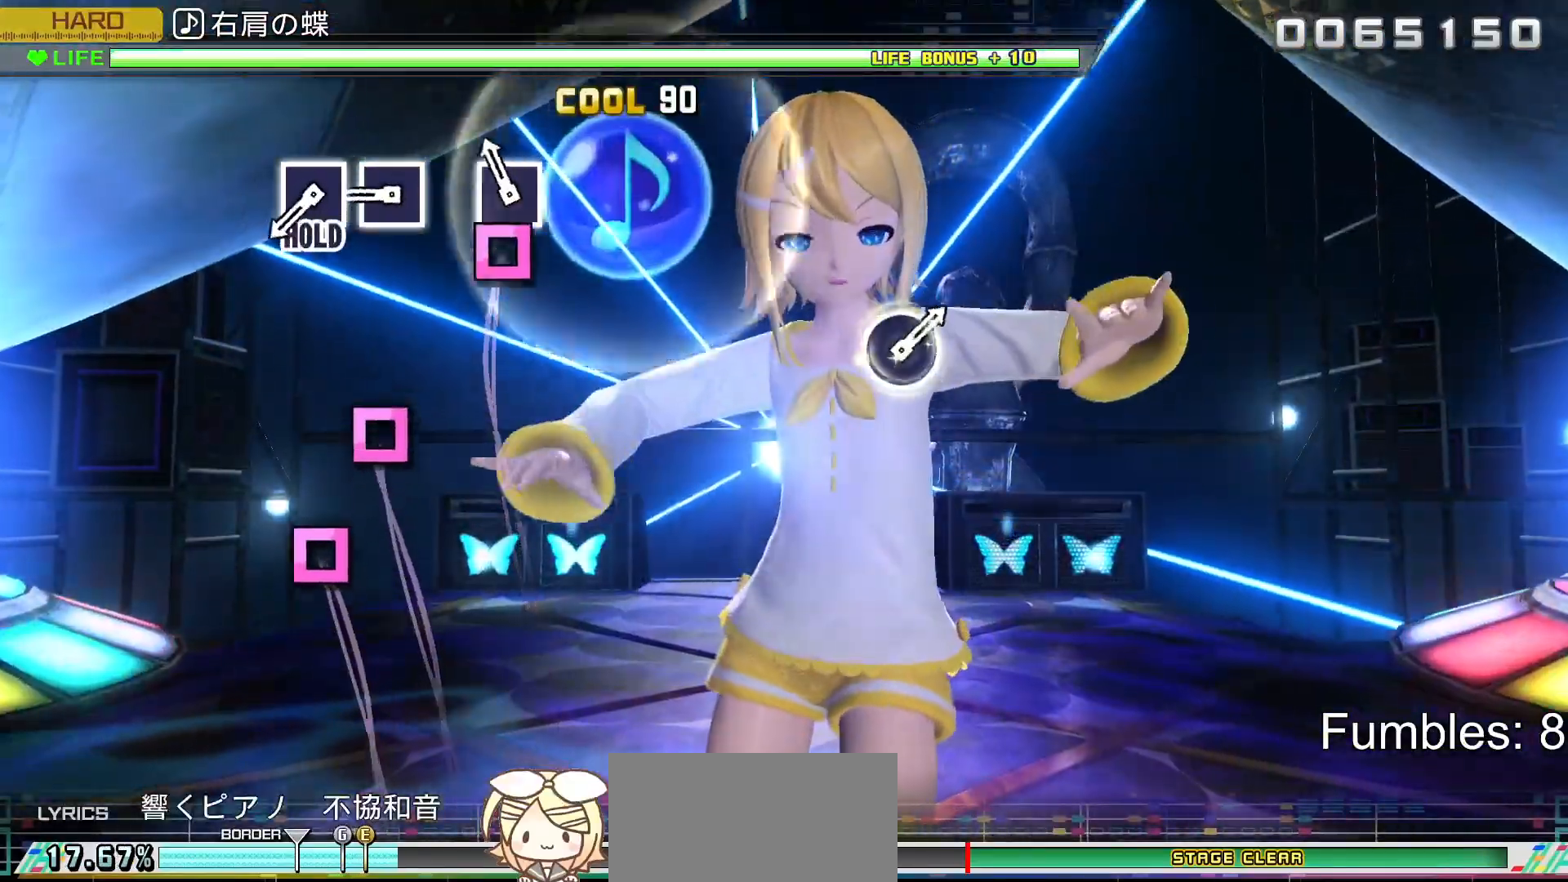
{"buttons": ["SQUARE"], "left_stick": "center", "right_stick": "center", "events": [[133, "SQUARE", "down"], [300, "SQUARE", "up"], [450, "SQUARE", "down"]]}
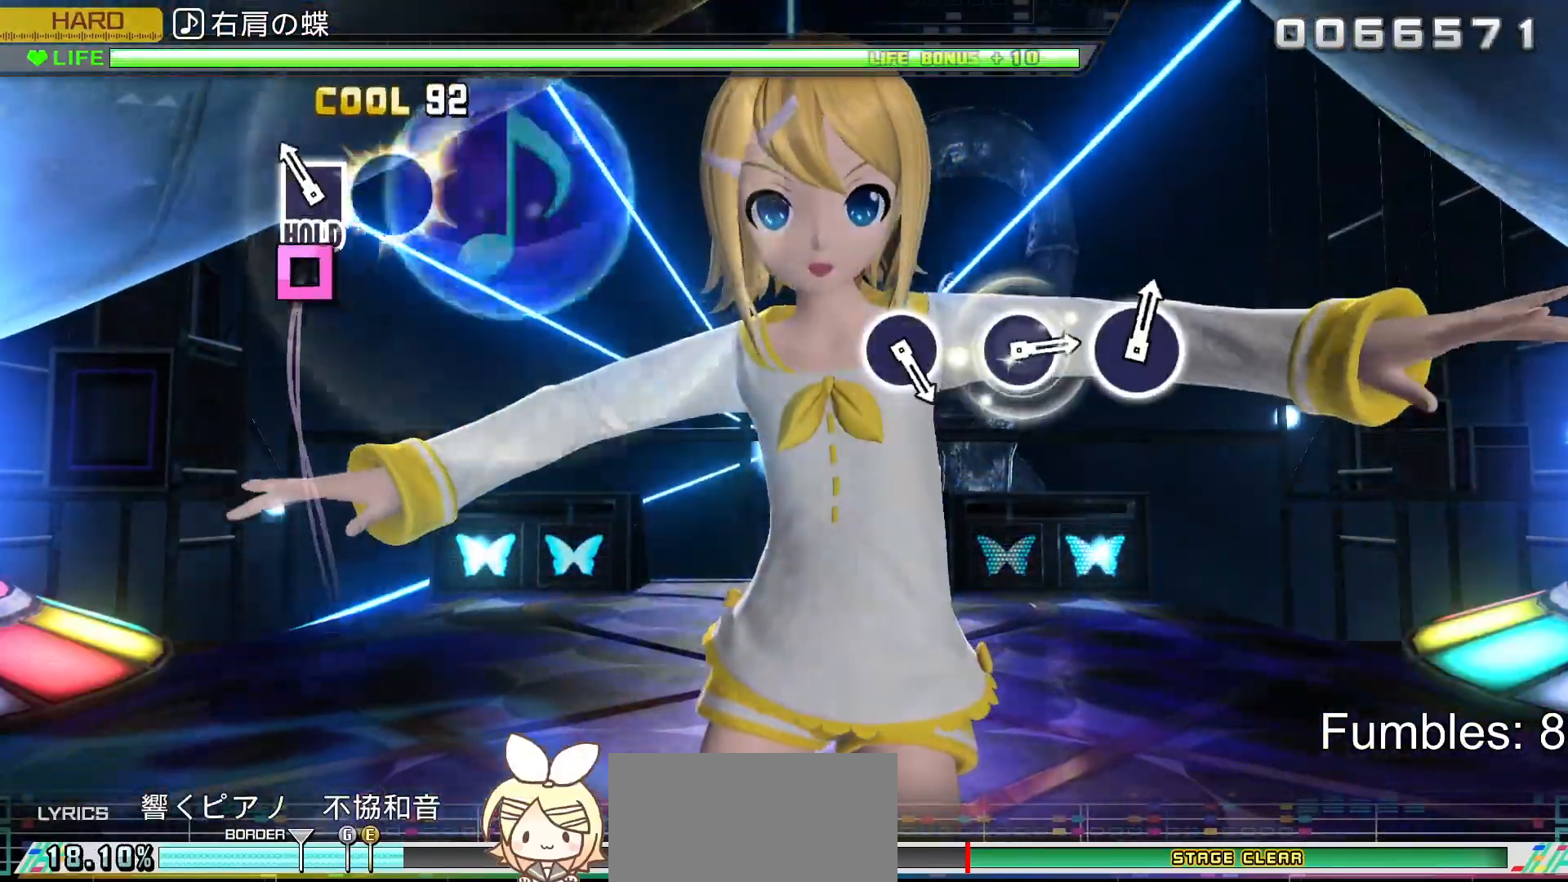
{"buttons": ["R2"], "left_stick": "center", "right_stick": "center", "events": [[67, "SQUARE", "up"], [133, "SQUARE", "down"], [350, "R2", "down"], [500, "SQUARE", "up"]]}
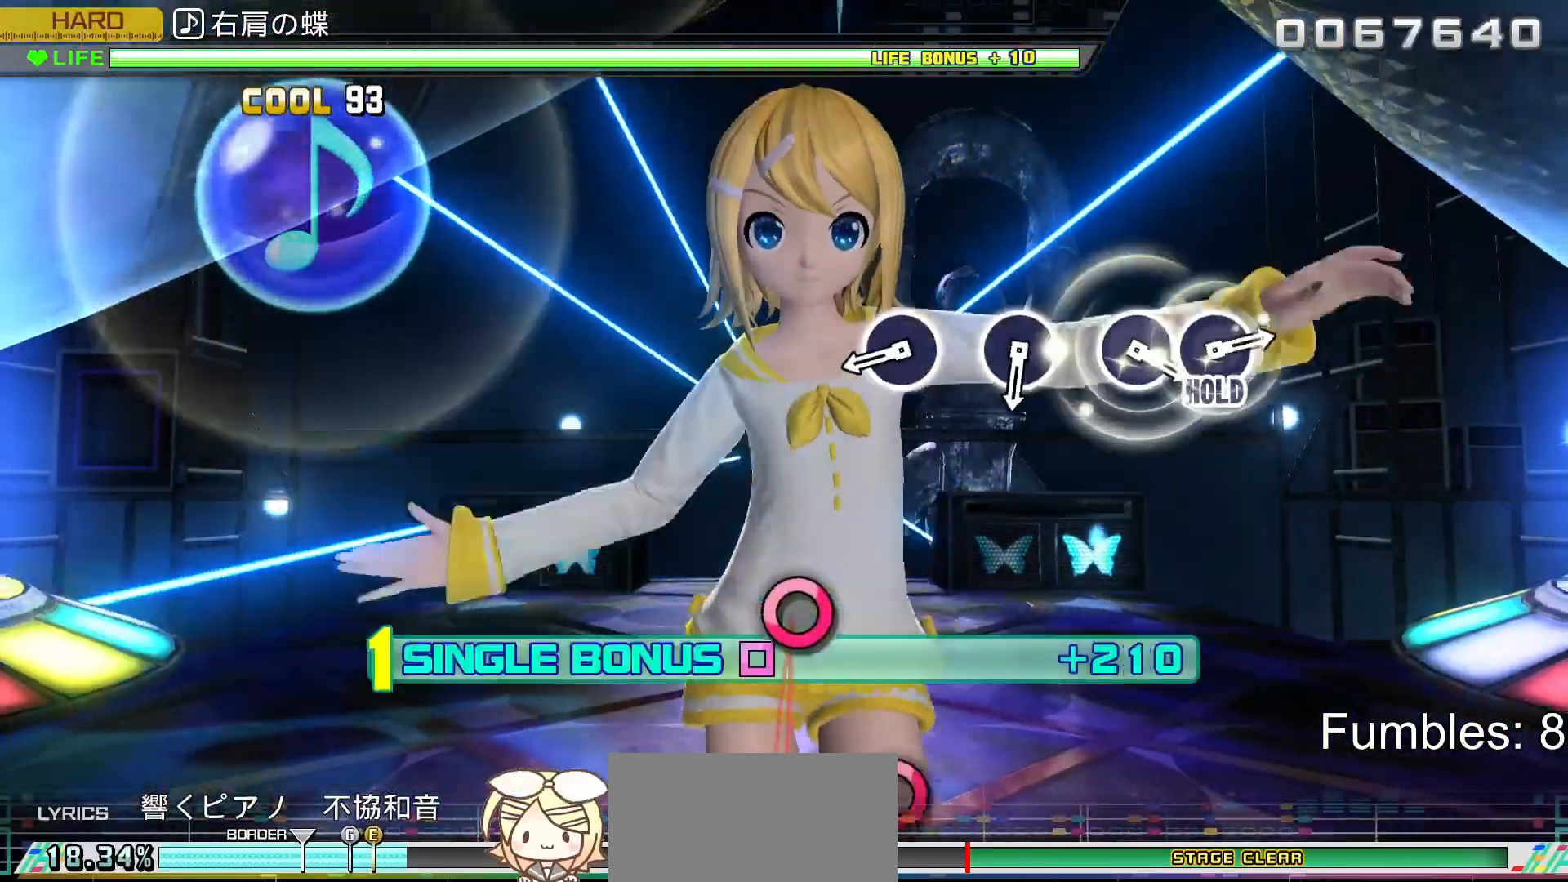
{"buttons": ["R2"], "left_stick": "center", "right_stick": "center", "events": []}
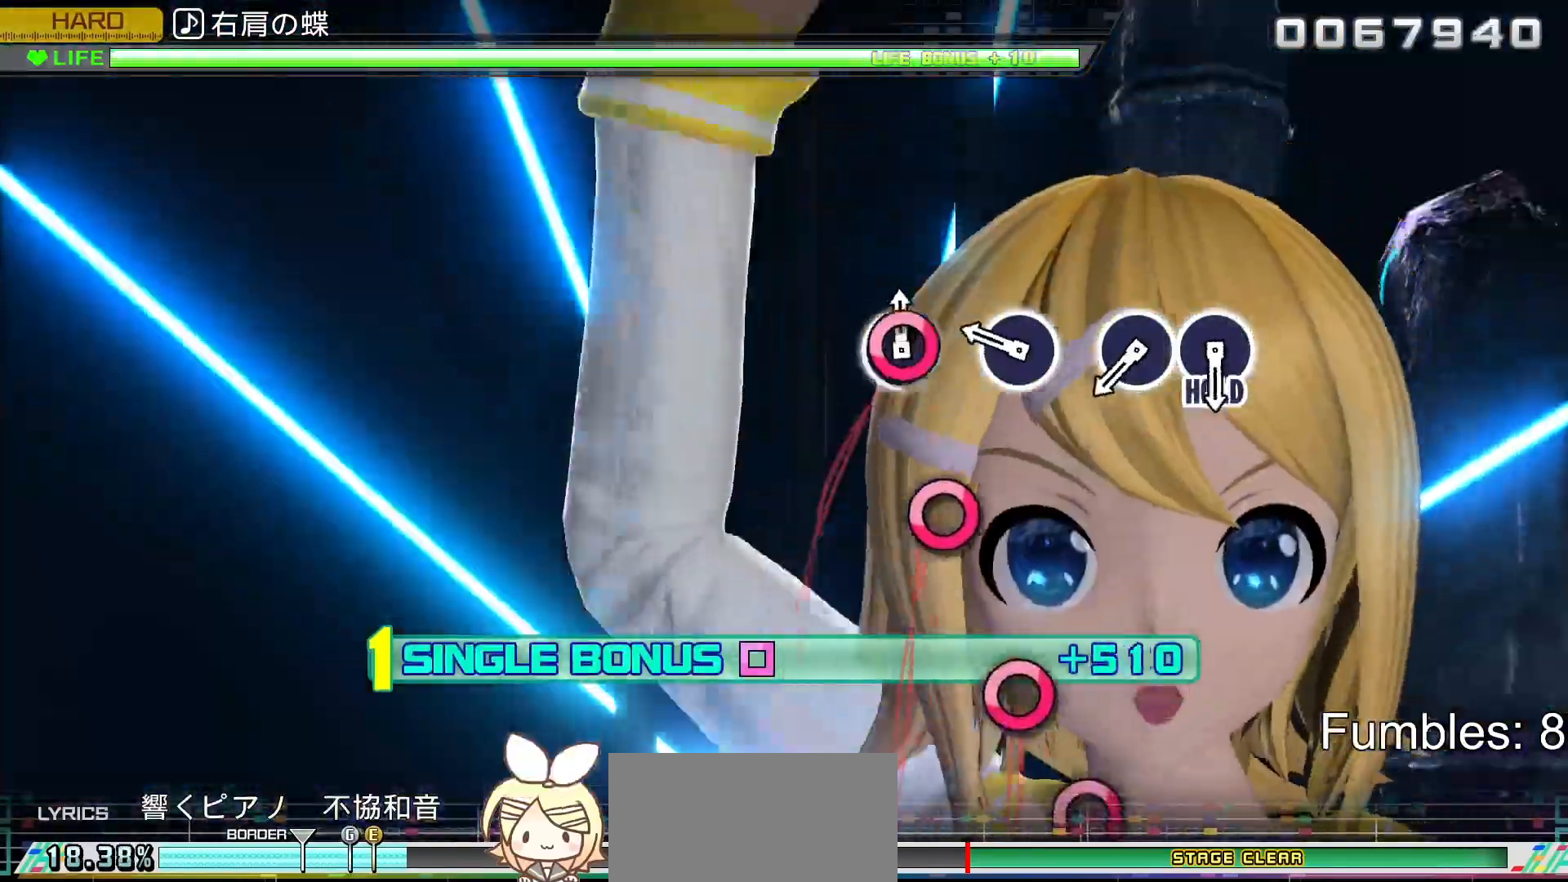
{"buttons": ["CIRCLE", "R2"], "left_stick": "center", "right_stick": "center", "events": [[33, "CIRCLE", "down"], [217, "CIRCLE", "up"], [350, "CIRCLE", "down"]]}
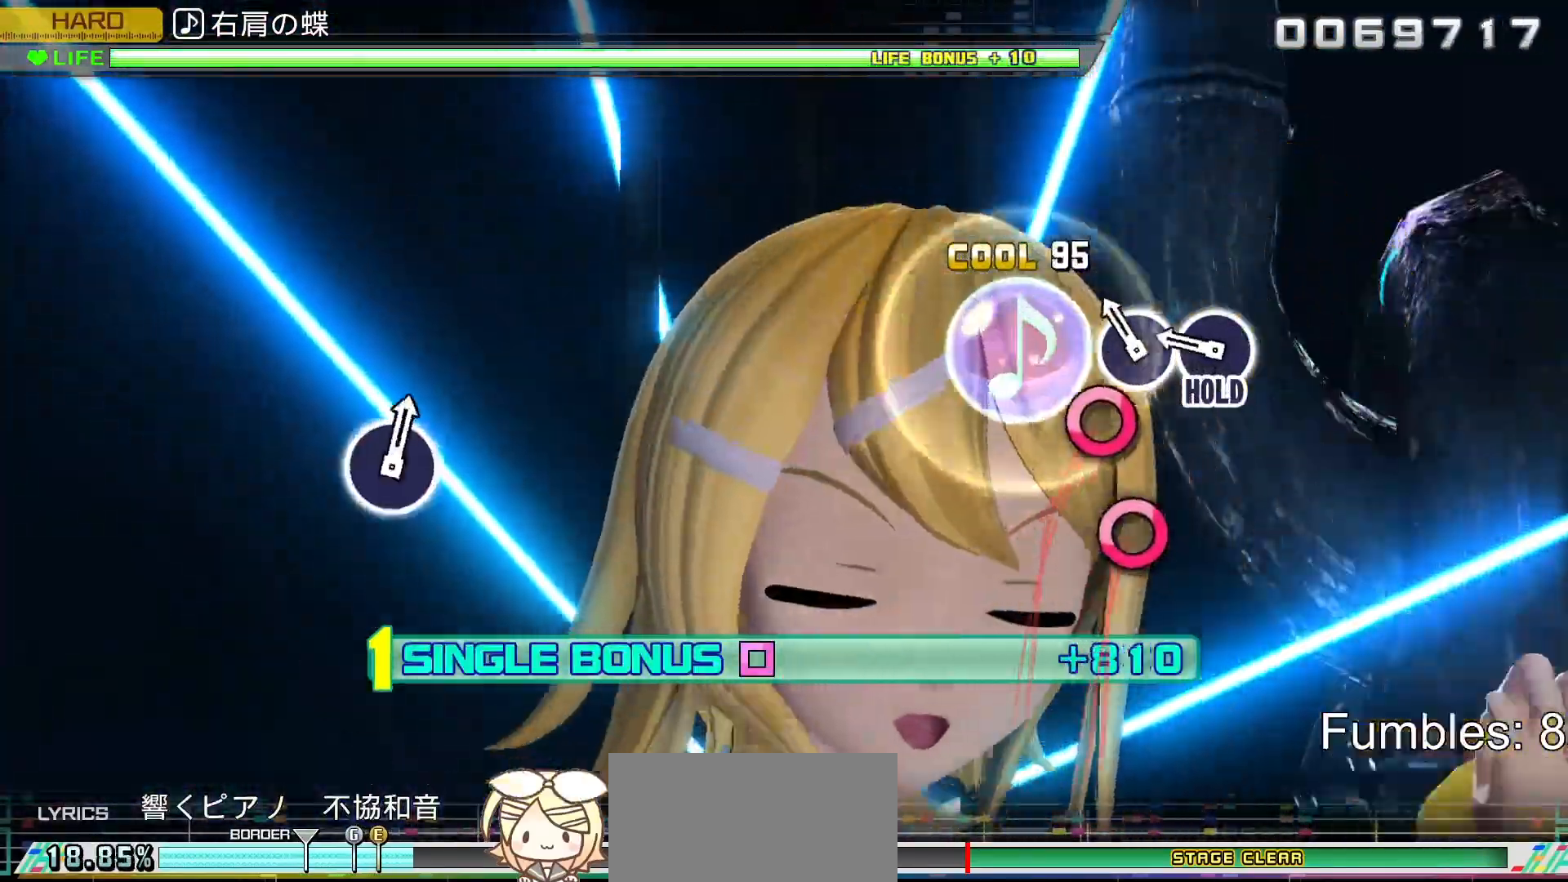
{"buttons": ["CIRCLE", "R2"], "left_stick": "center", "right_stick": "center", "events": [[33, "CIRCLE", "up"], [183, "CIRCLE", "down"], [300, "CIRCLE", "up"], [383, "CIRCLE", "down"]]}
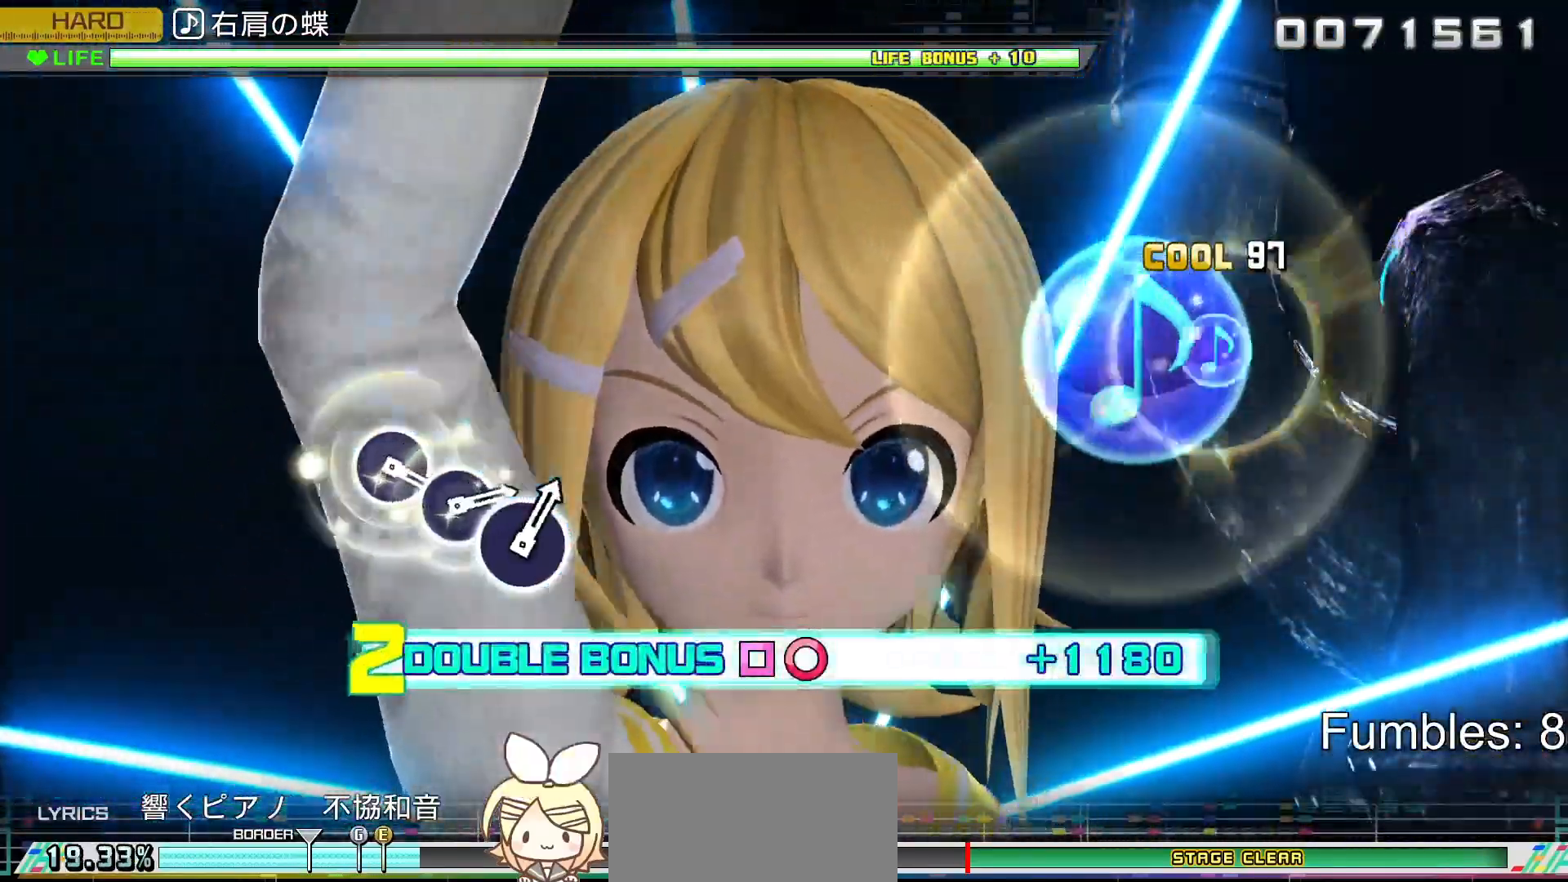
{"buttons": ["L2"], "left_stick": "center", "right_stick": "center", "events": [[50, "L2", "down"], [217, "CIRCLE", "up"], [233, "R2", "up"]]}
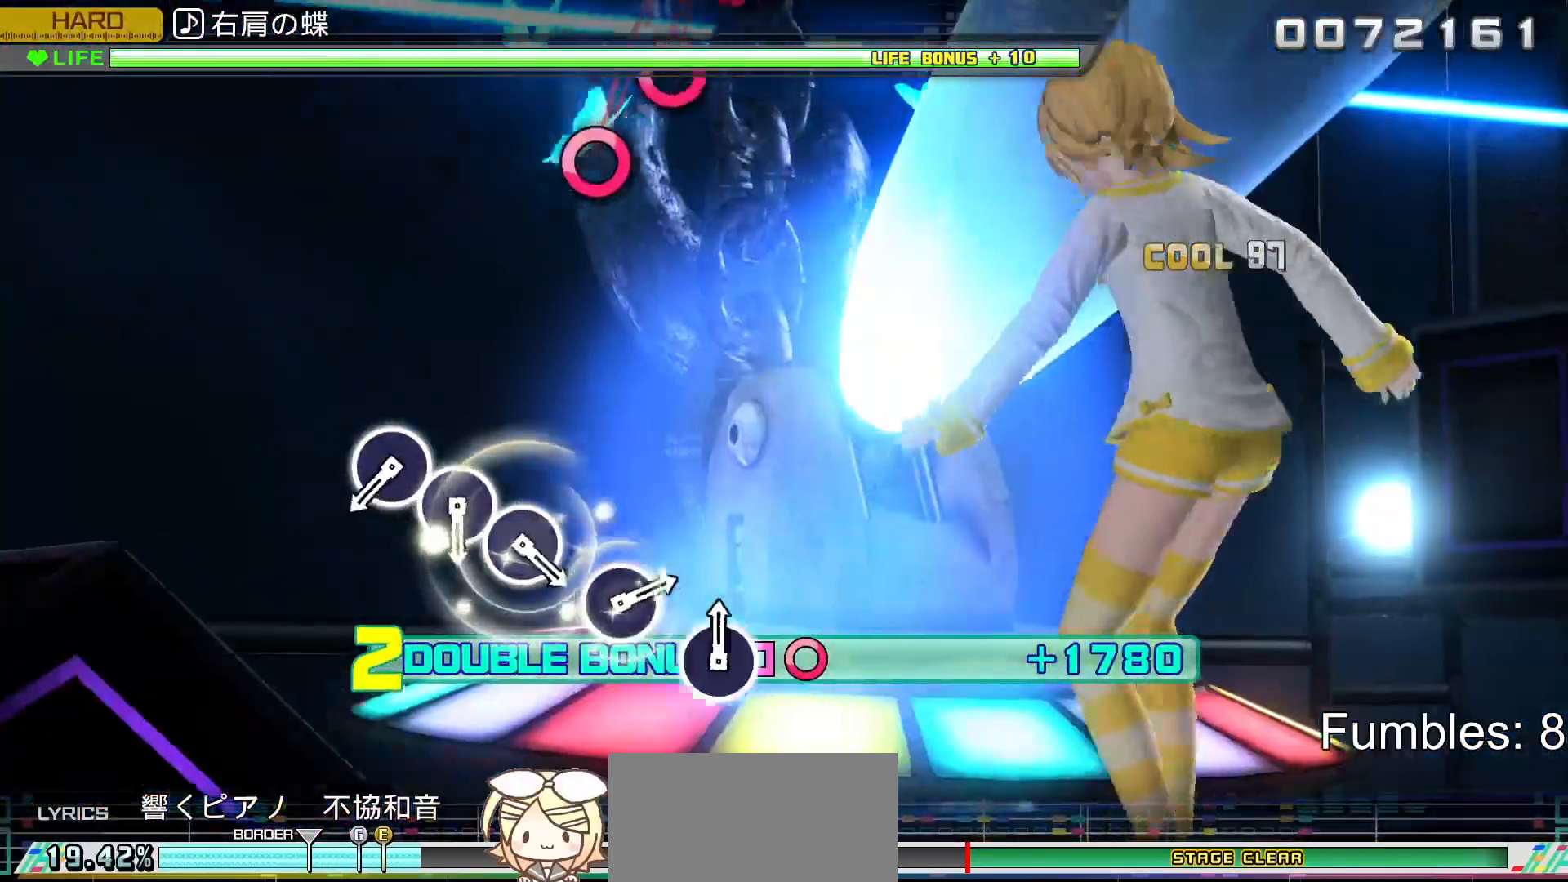
{"buttons": ["R2"], "left_stick": "center", "right_stick": "center", "events": [[217, "R2", "down"], [367, "L2", "up"]]}
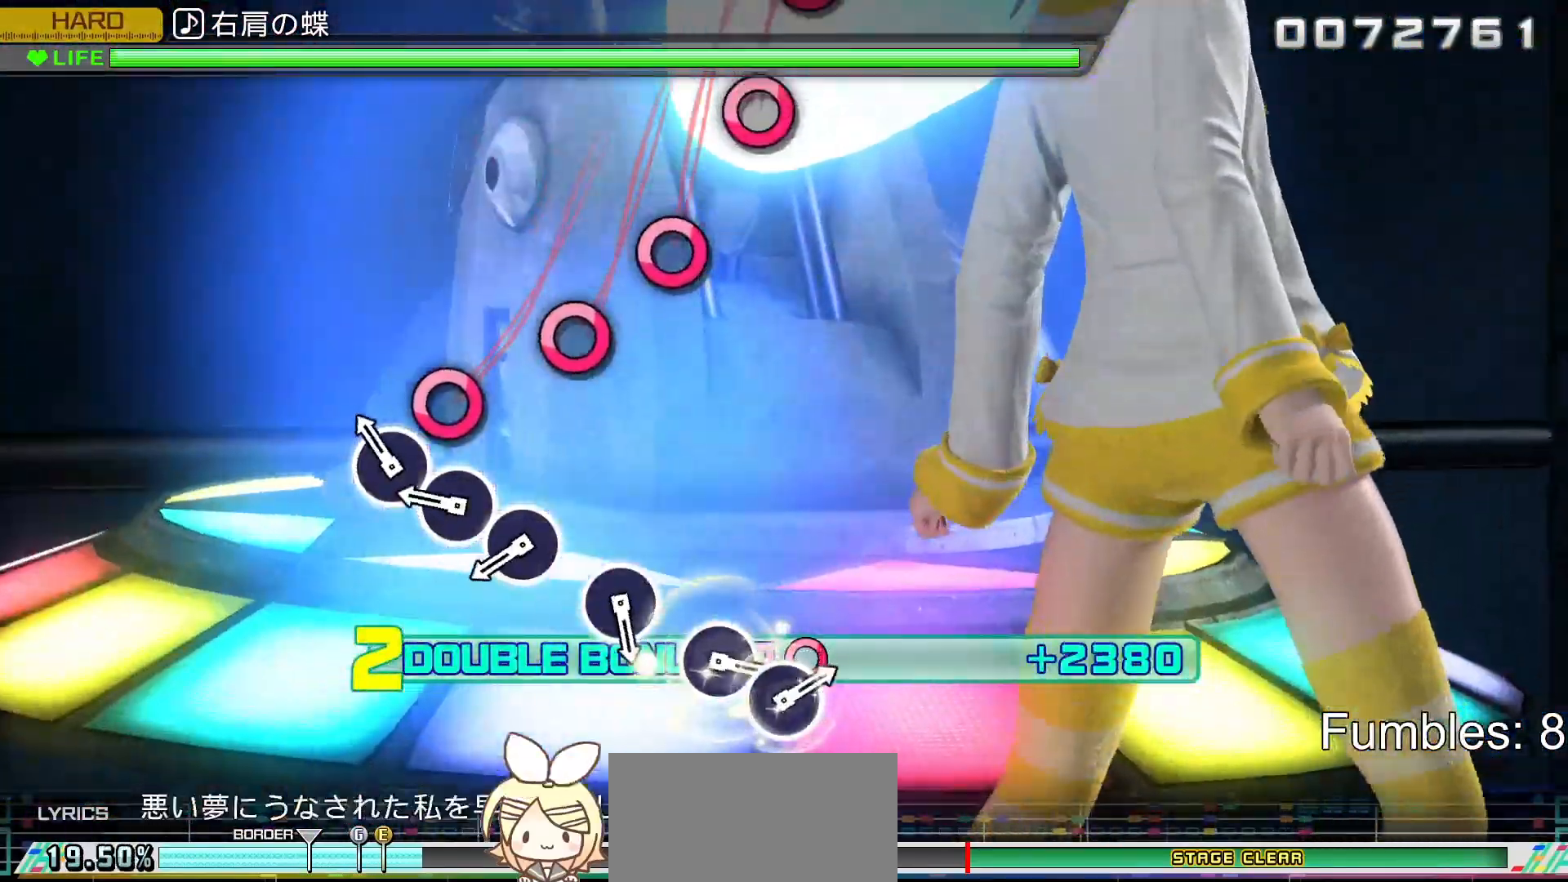
{"buttons": ["R2"], "left_stick": "center", "right_stick": "center", "events": [[167, "CIRCLE", "down"], [283, "CIRCLE", "up"], [383, "CIRCLE", "down"], [500, "CIRCLE", "up"]]}
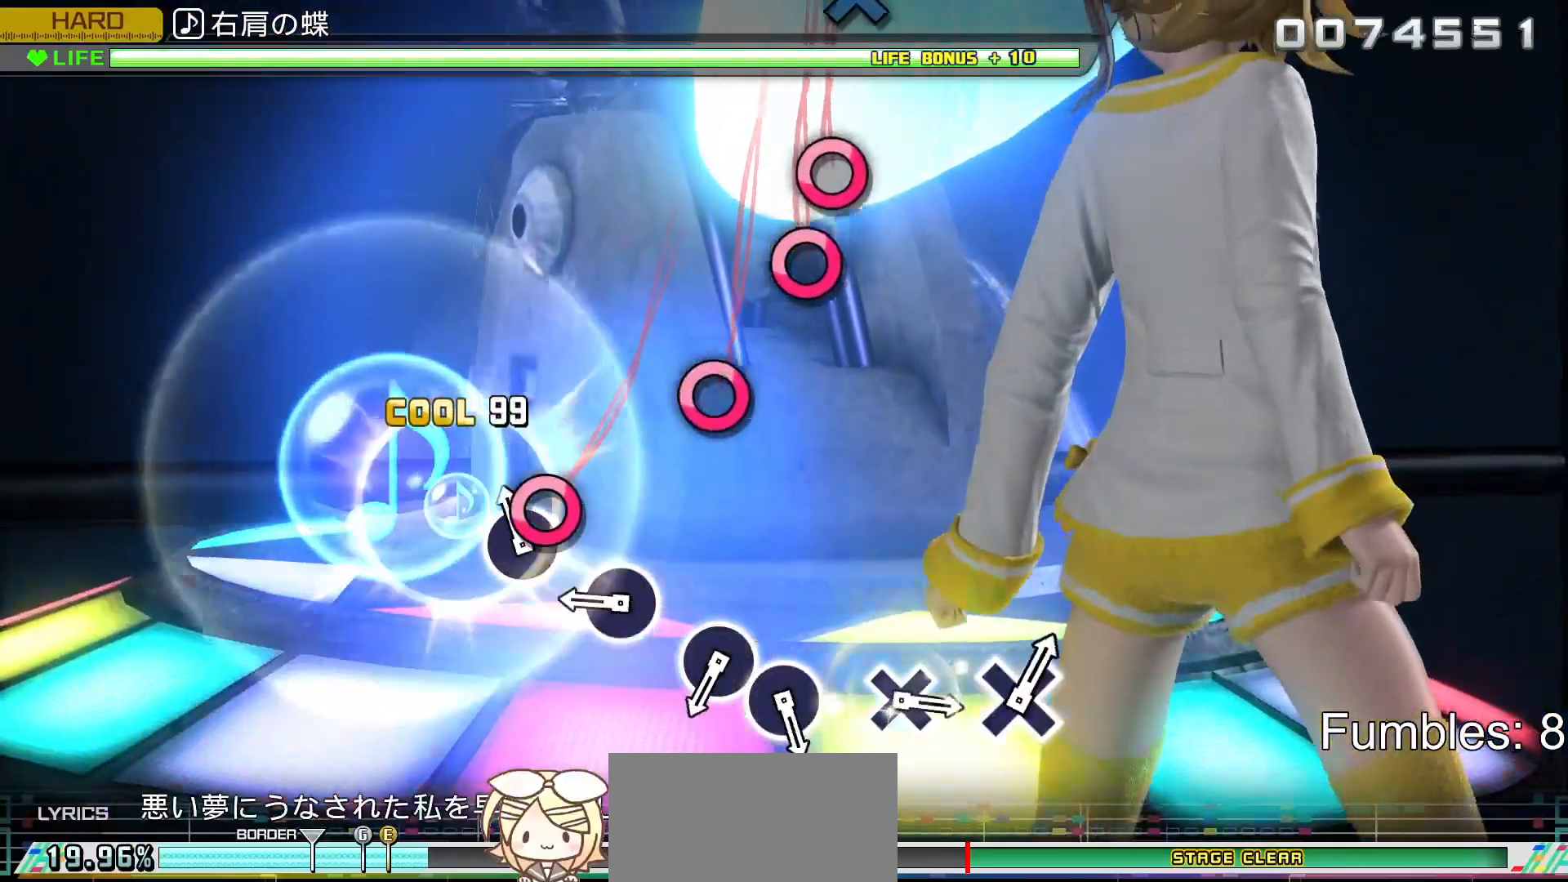
{"buttons": ["CIRCLE", "R2"], "left_stick": "center", "right_stick": "center", "events": [[67, "CIRCLE", "down"], [267, "CIRCLE", "up"], [400, "CIRCLE", "down"]]}
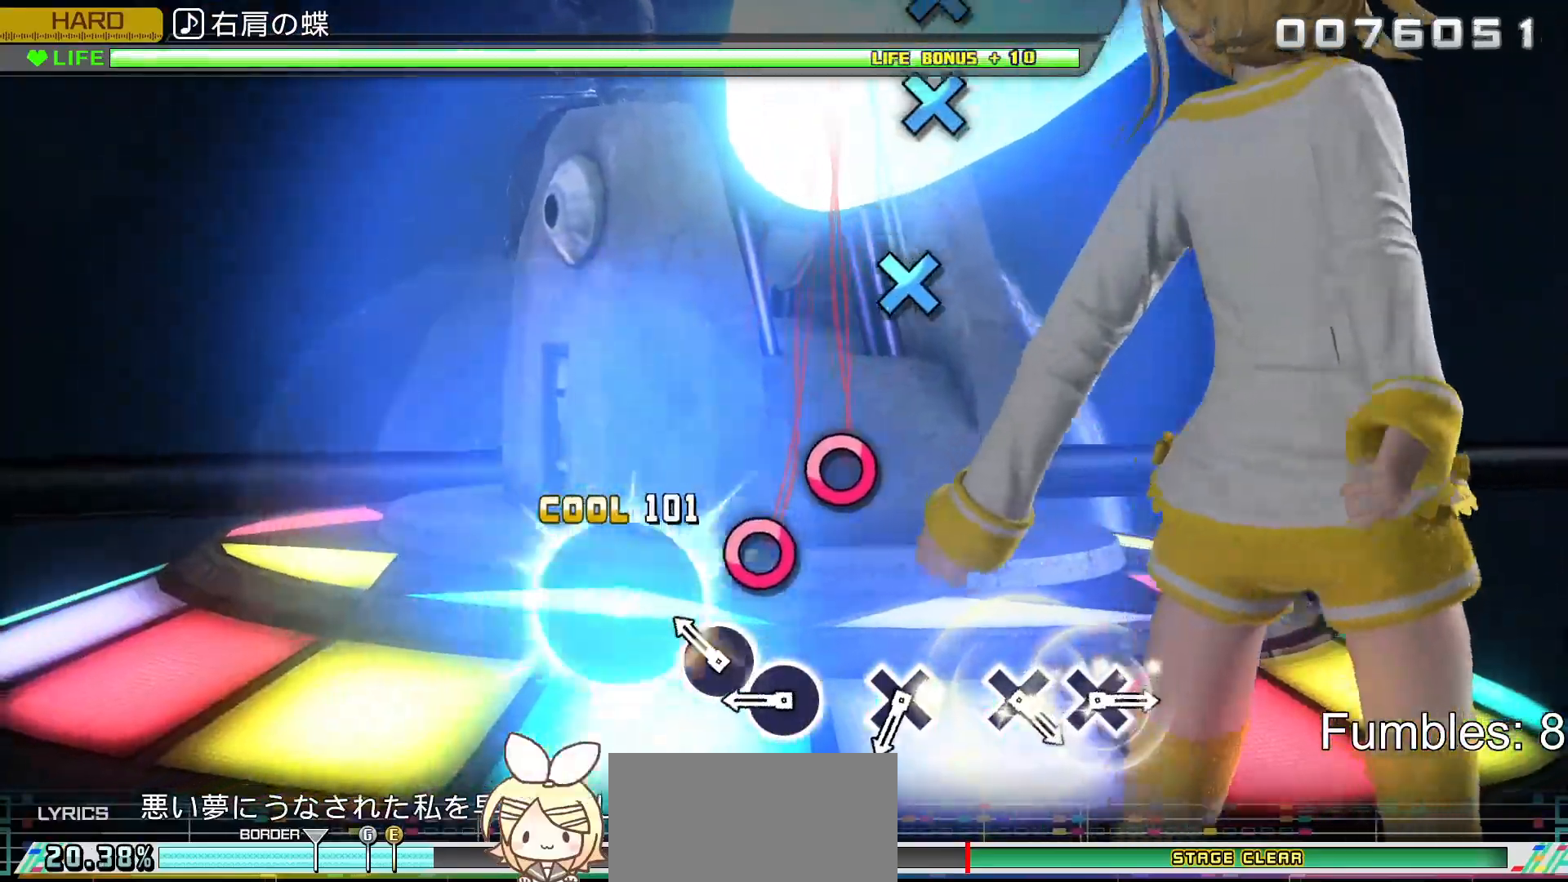
{"buttons": ["CIRCLE", "R2"], "left_stick": "center", "right_stick": "center", "events": [[67, "CIRCLE", "up"], [217, "CIRCLE", "down"], [350, "CIRCLE", "up"], [433, "CIRCLE", "down"]]}
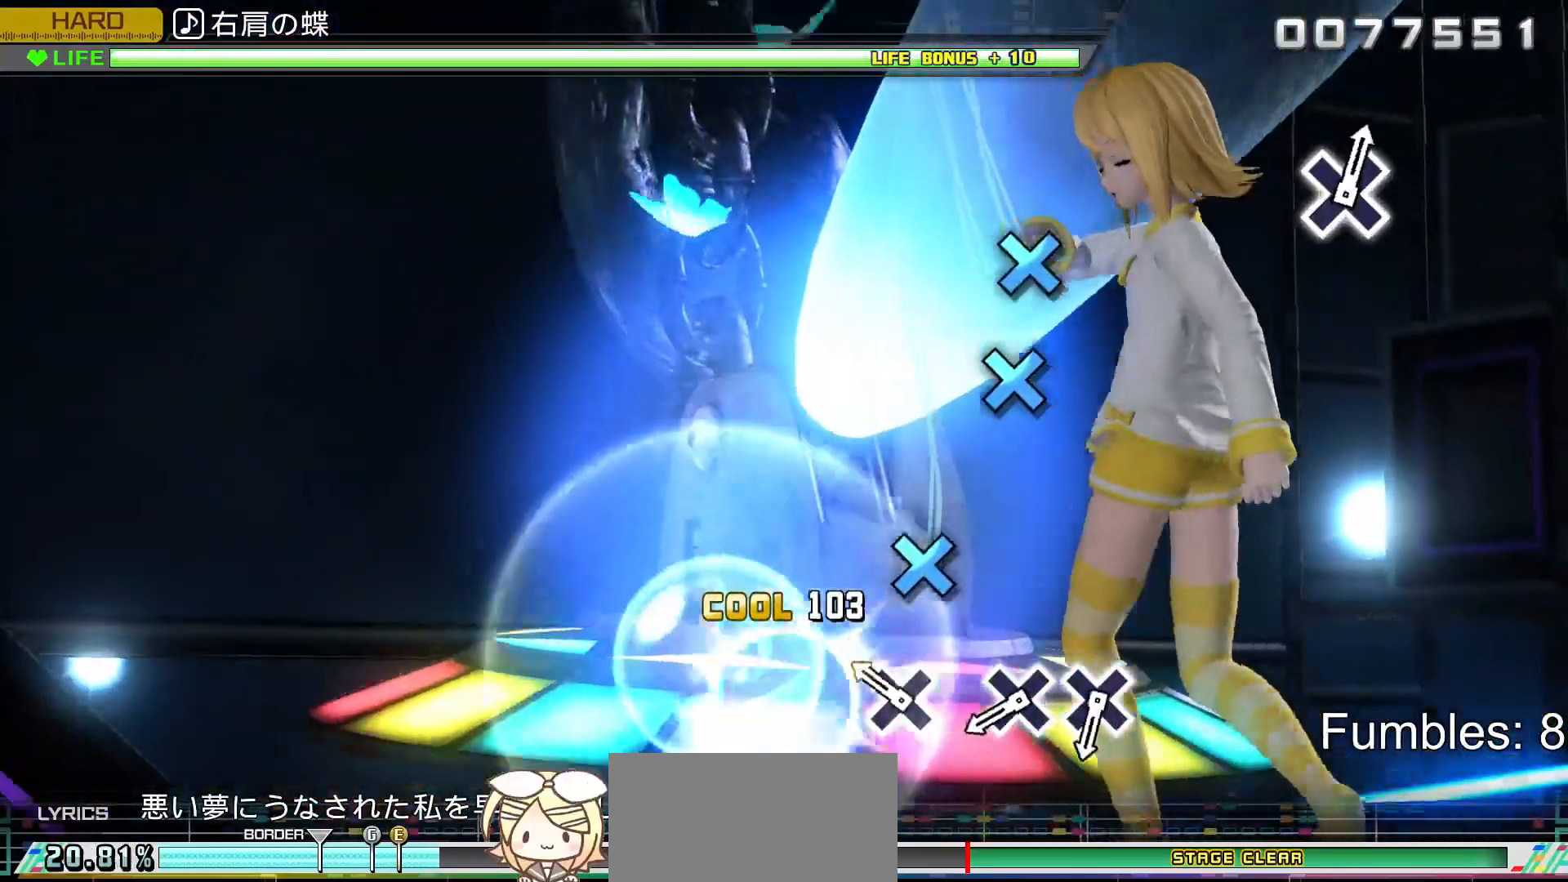
{"buttons": ["R2"], "left_stick": "center", "right_stick": "center", "events": [[83, "CIRCLE", "up"], [267, "CROSS", "down"], [400, "CROSS", "up"]]}
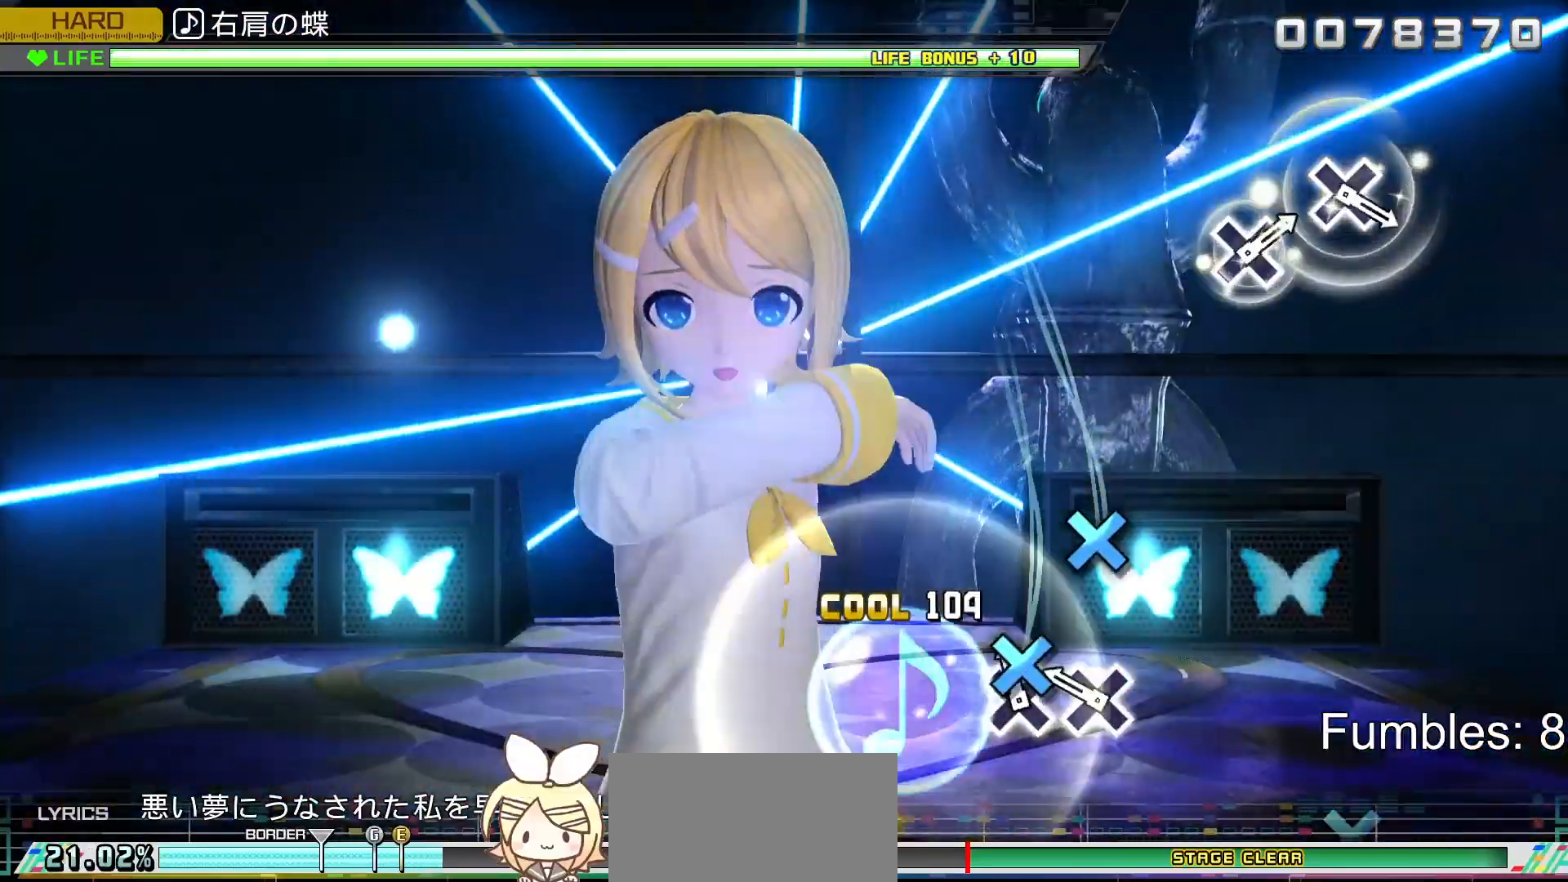
{"buttons": ["R2"], "left_stick": "center", "right_stick": "center", "events": [[67, "CROSS", "down"], [183, "CROSS", "up"], [300, "CROSS", "down"], [417, "CROSS", "up"]]}
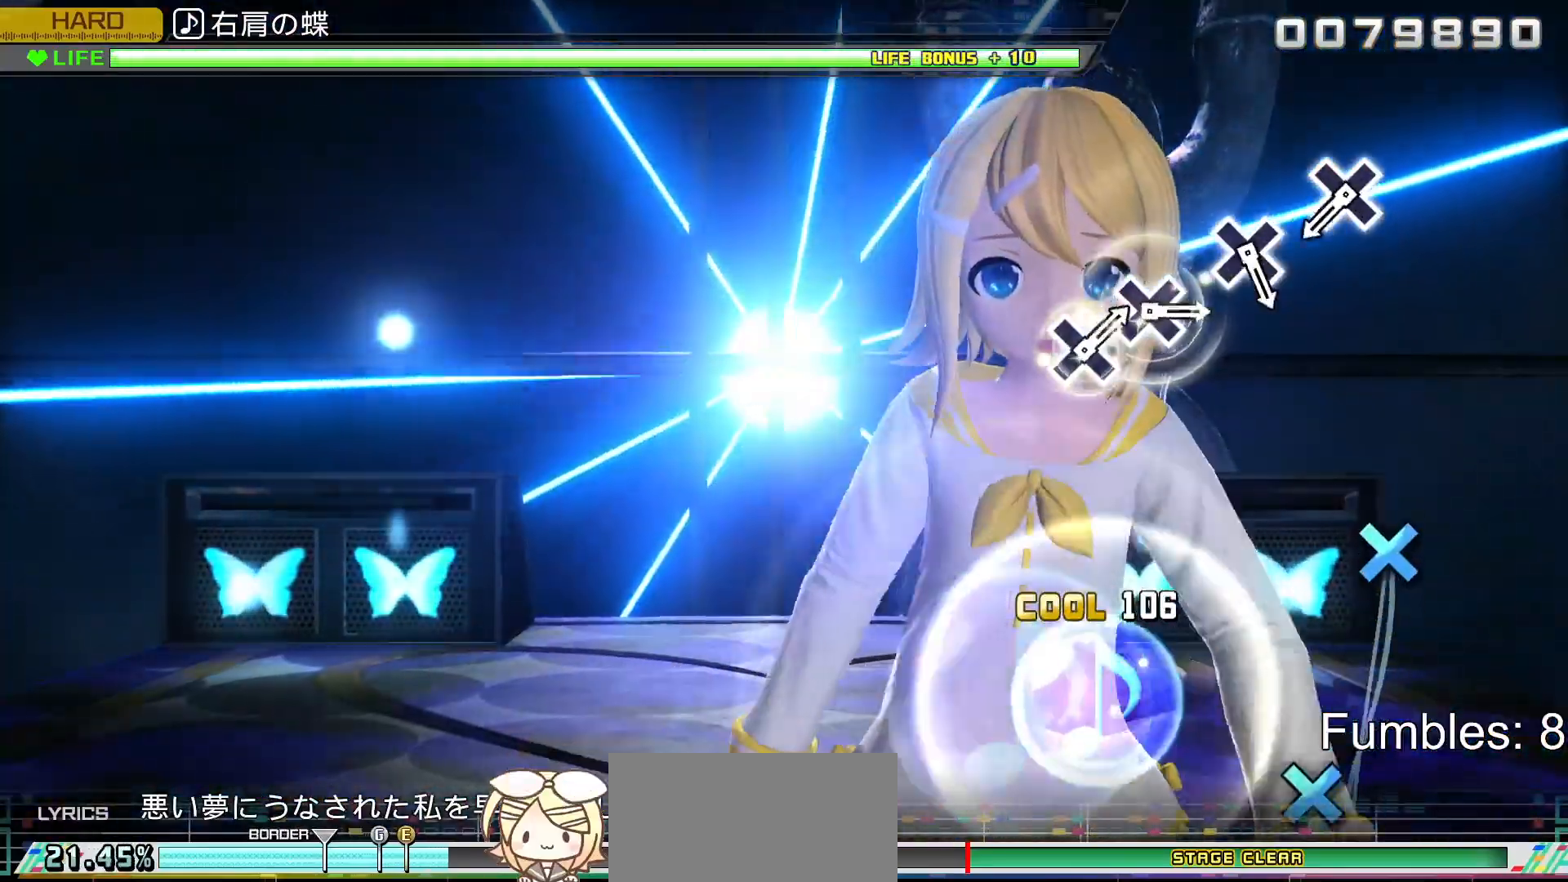
{"buttons": ["R2"], "left_stick": "center", "right_stick": "center", "events": []}
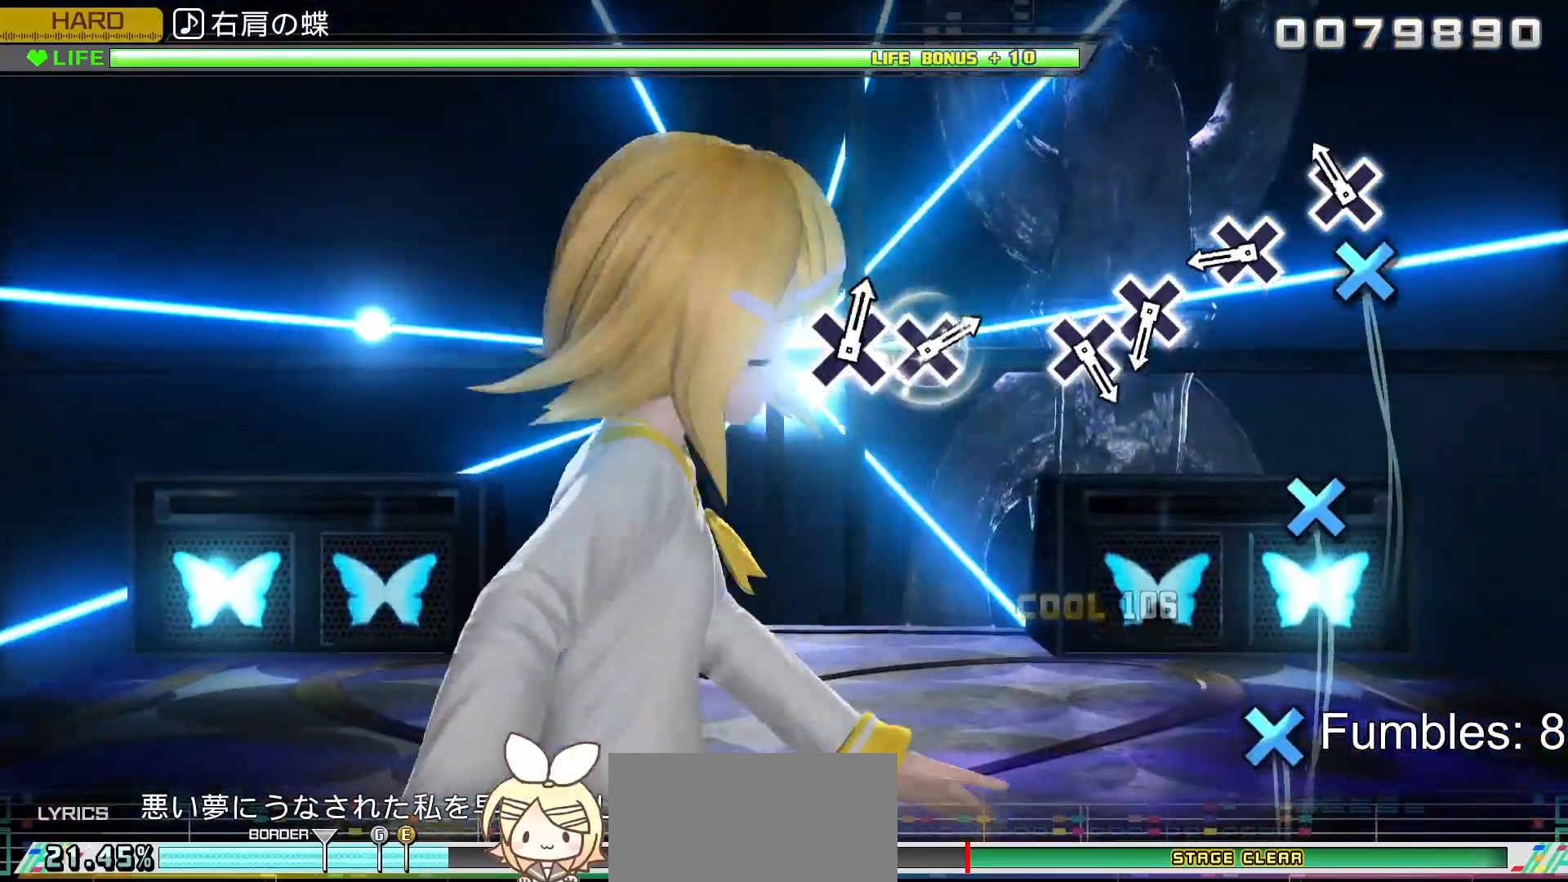
{"buttons": ["CROSS", "R2"], "left_stick": "center", "right_stick": "center", "events": [[133, "CROSS", "down"], [317, "CROSS", "up"], [467, "CROSS", "down"]]}
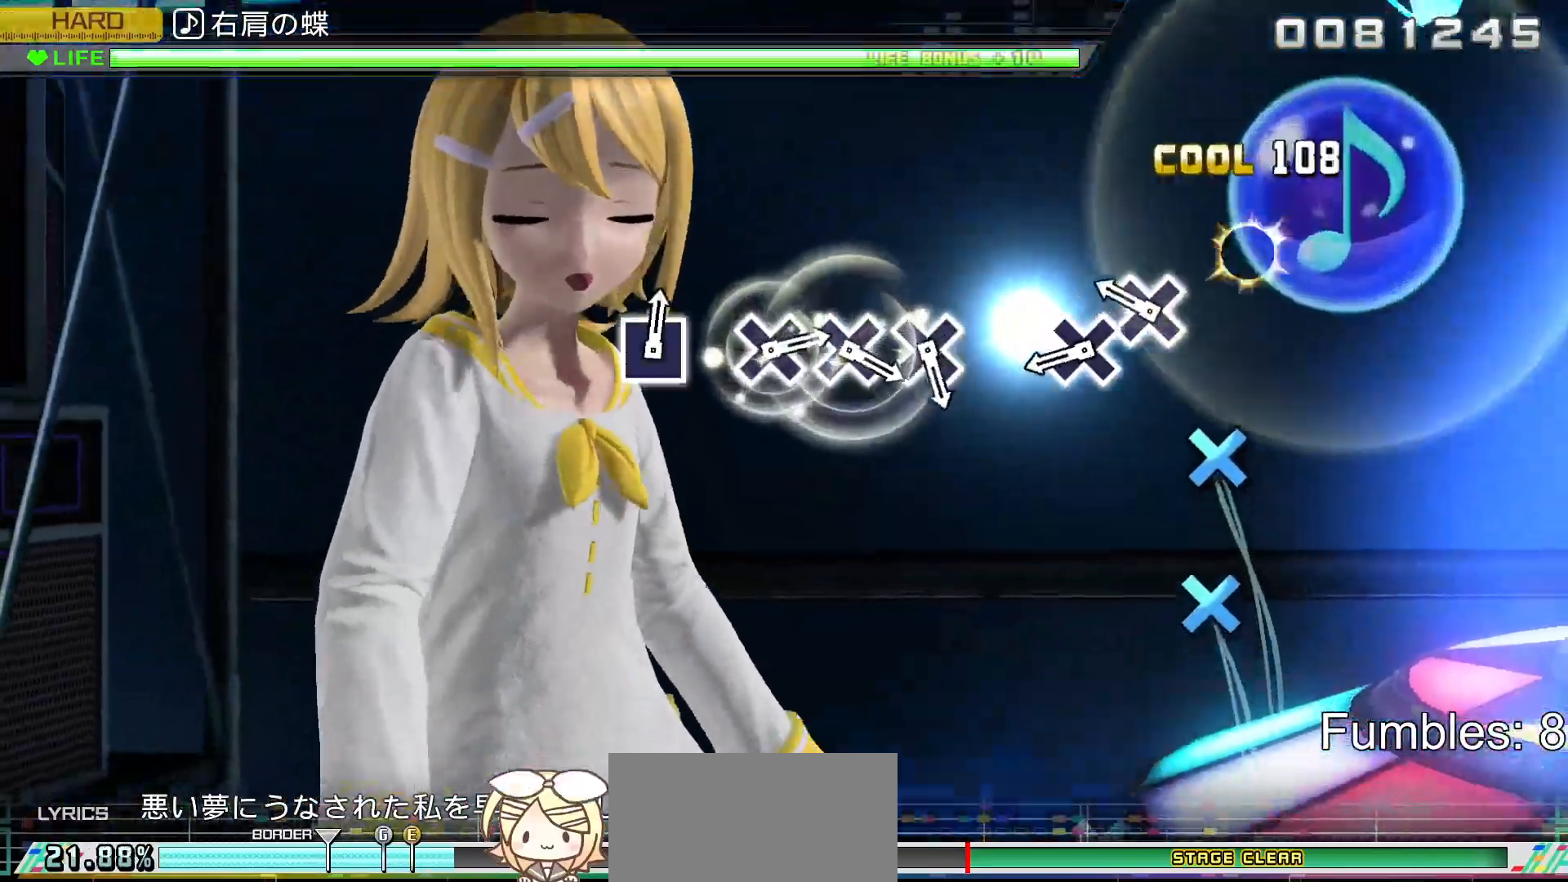
{"buttons": ["CROSS", "R2"], "left_stick": "center", "right_stick": "center", "events": [[150, "CROSS", "up"], [300, "CROSS", "down"], [400, "CROSS", "up"], [500, "CROSS", "down"]]}
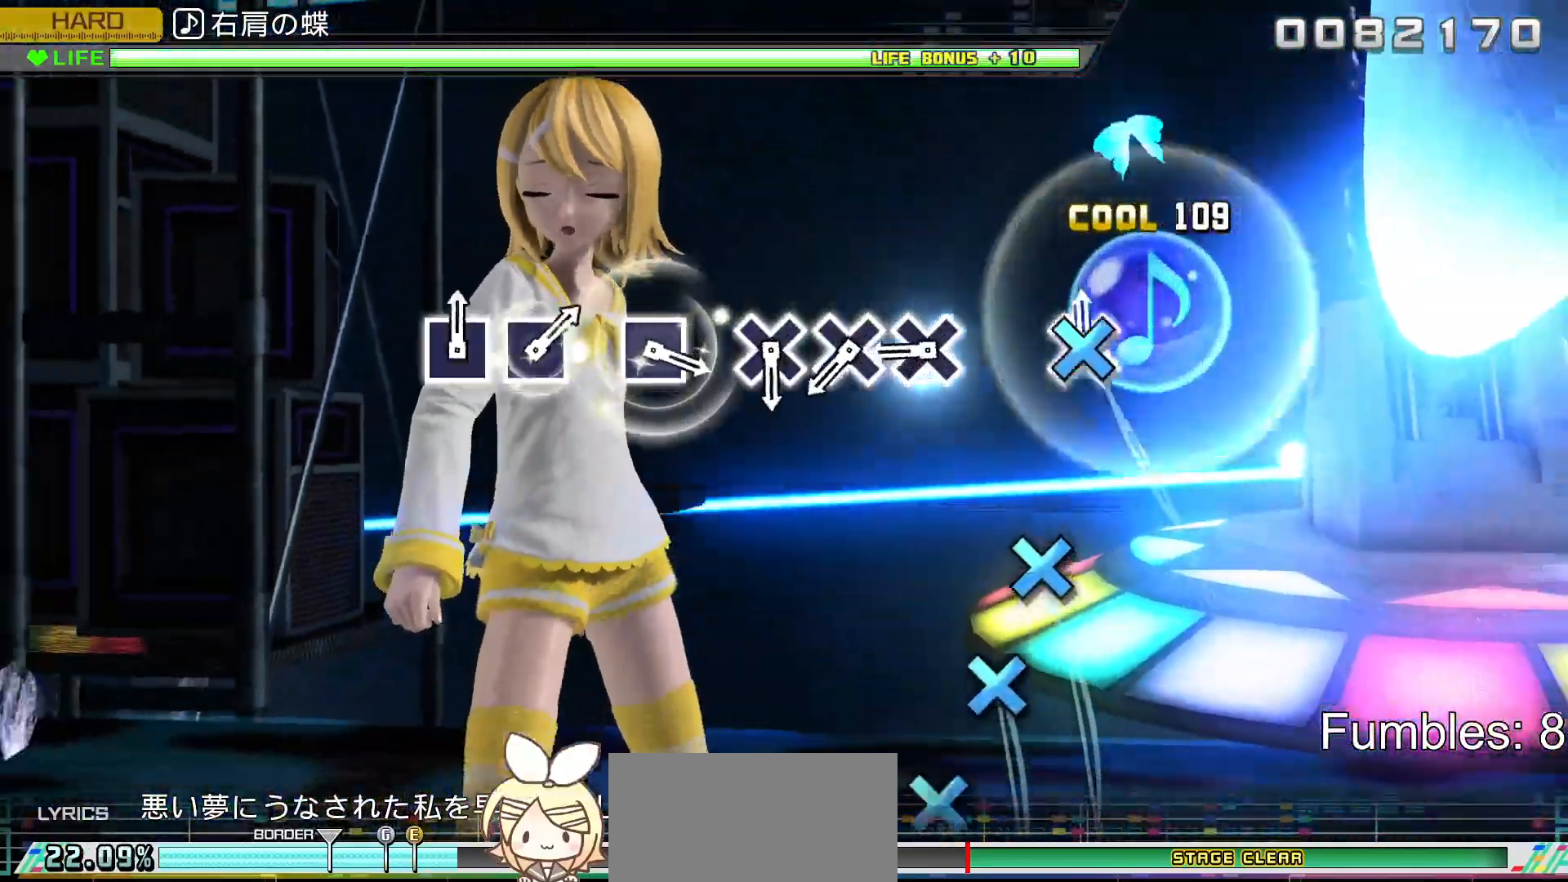
{"buttons": ["CROSS", "R2"], "left_stick": "center", "right_stick": "center", "events": [[167, "CROSS", "up"], [467, "CROSS", "down"]]}
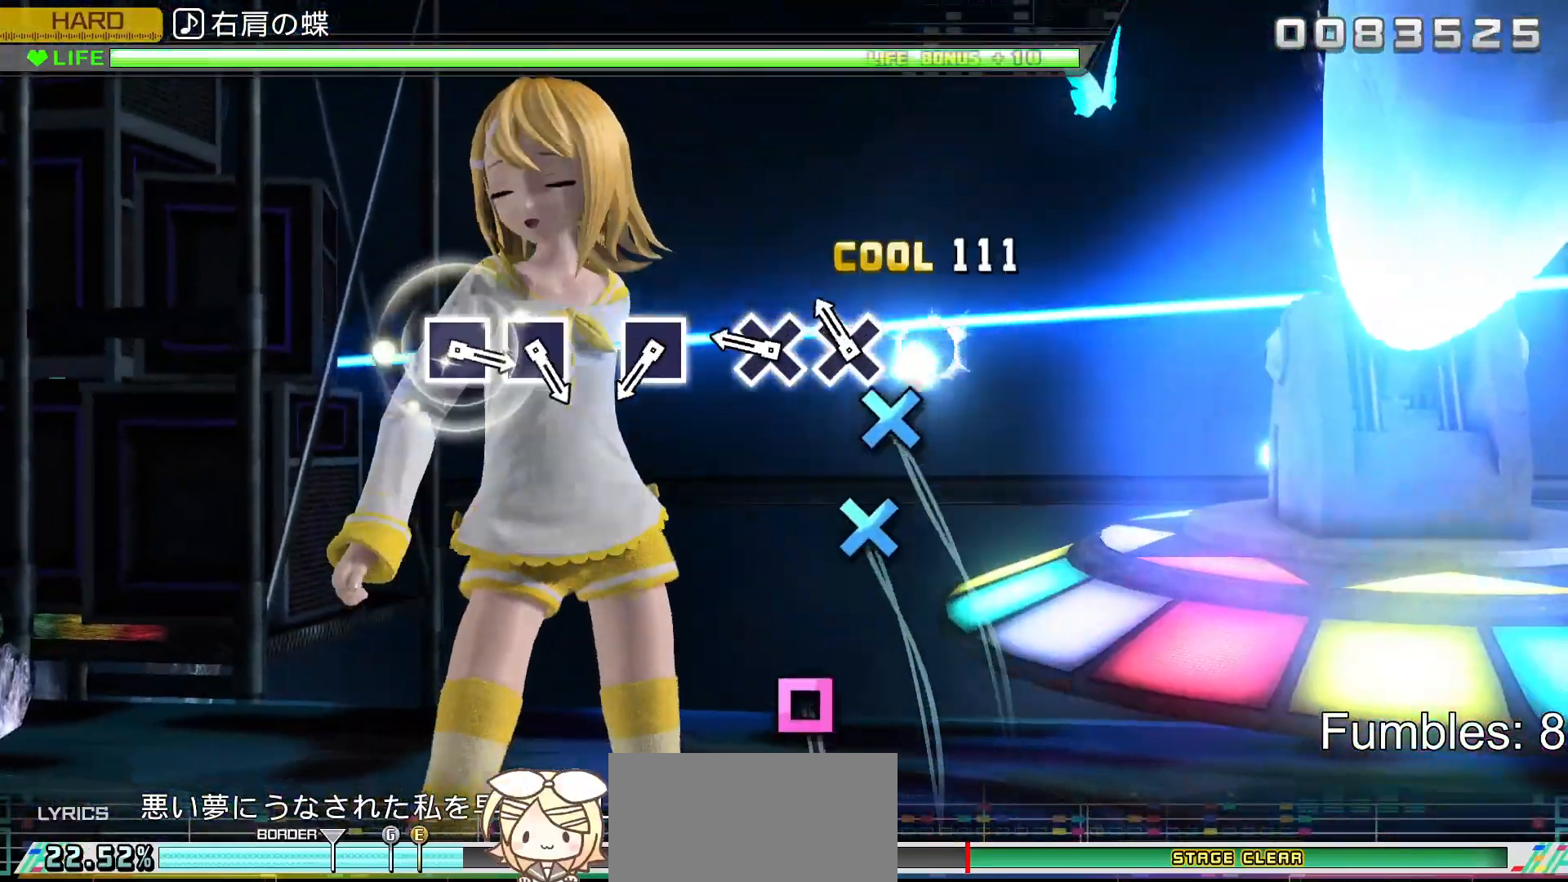
{"buttons": ["CROSS", "R2"], "left_stick": "center", "right_stick": "center", "events": [[67, "CROSS", "up"], [150, "CROSS", "down"], [267, "CROSS", "up"], [383, "CROSS", "down"]]}
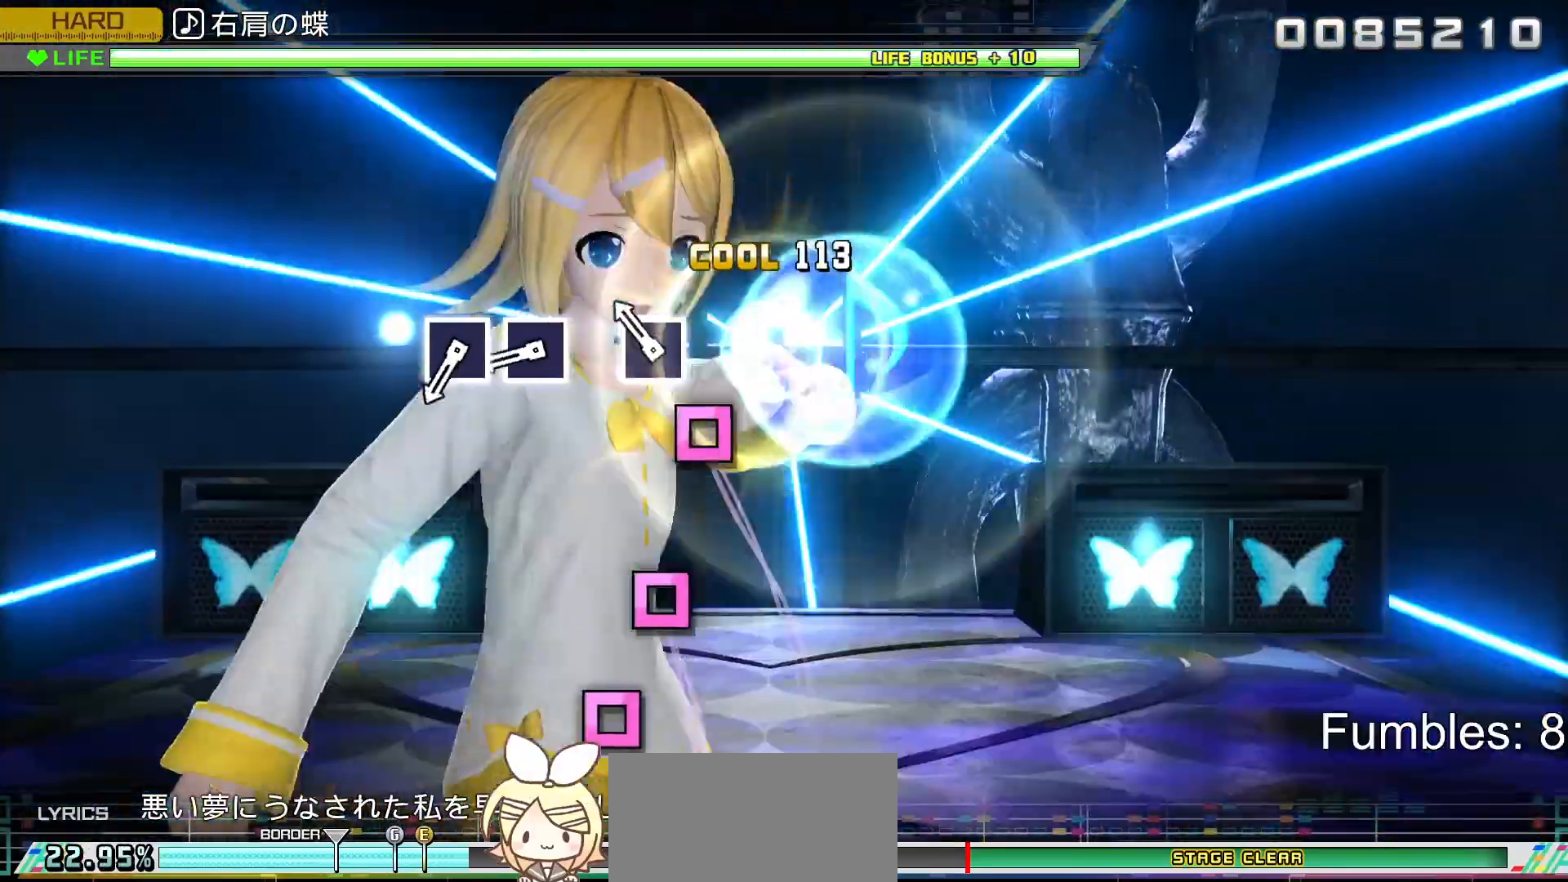
{"buttons": ["R2"], "left_stick": "center", "right_stick": "center", "events": [[17, "CROSS", "up"], [200, "SQUARE", "down"], [383, "SQUARE", "up"]]}
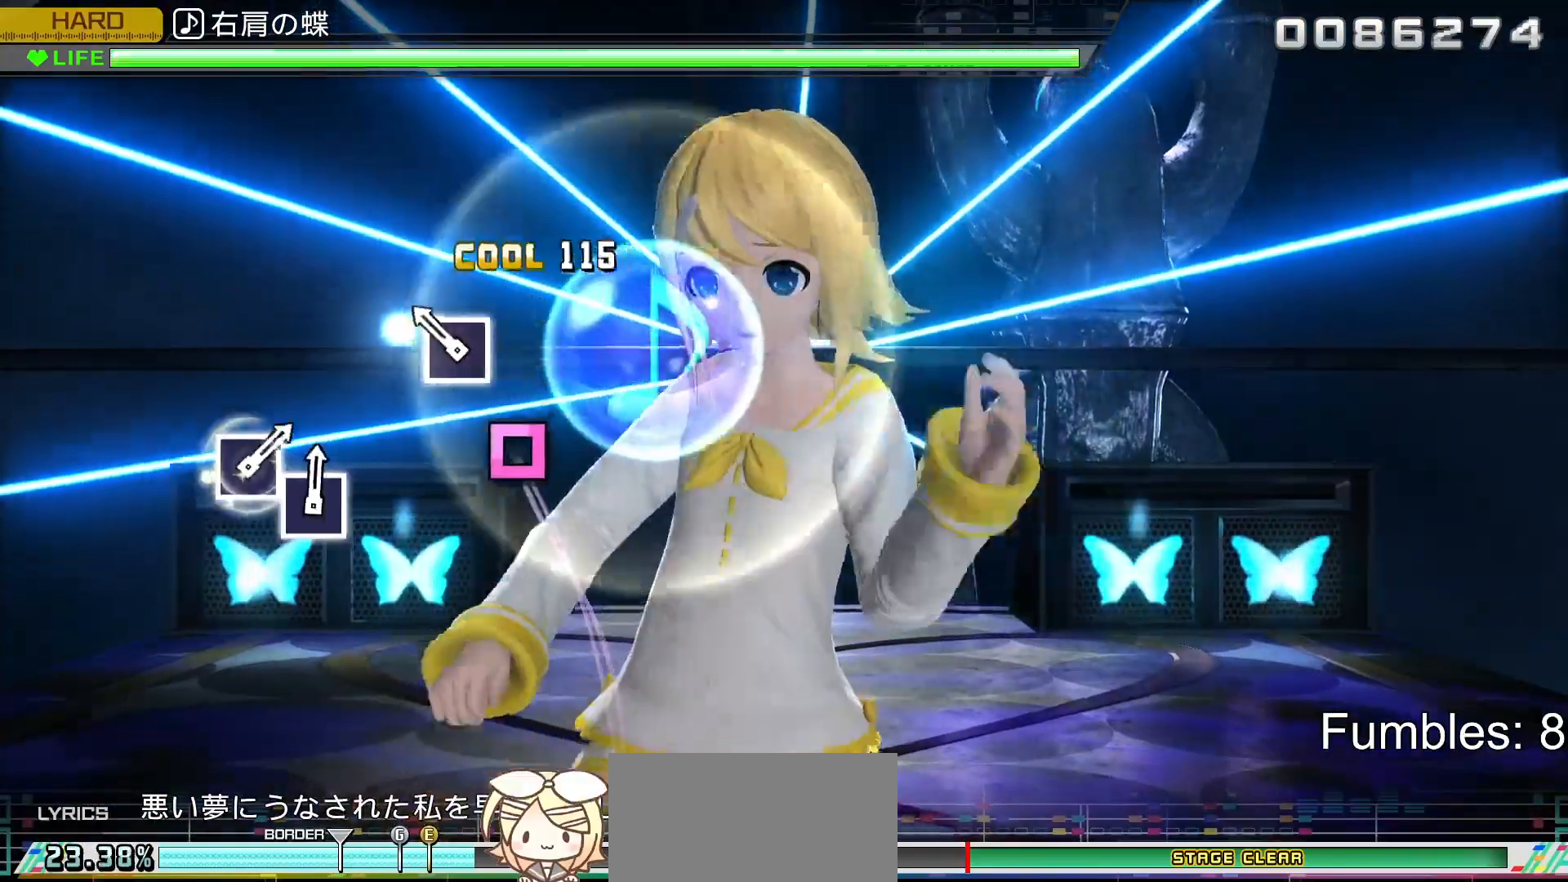
{"buttons": ["R2"], "left_stick": "center", "right_stick": "center", "events": [[17, "SQUARE", "down"], [133, "SQUARE", "up"], [233, "SQUARE", "down"], [383, "SQUARE", "up"]]}
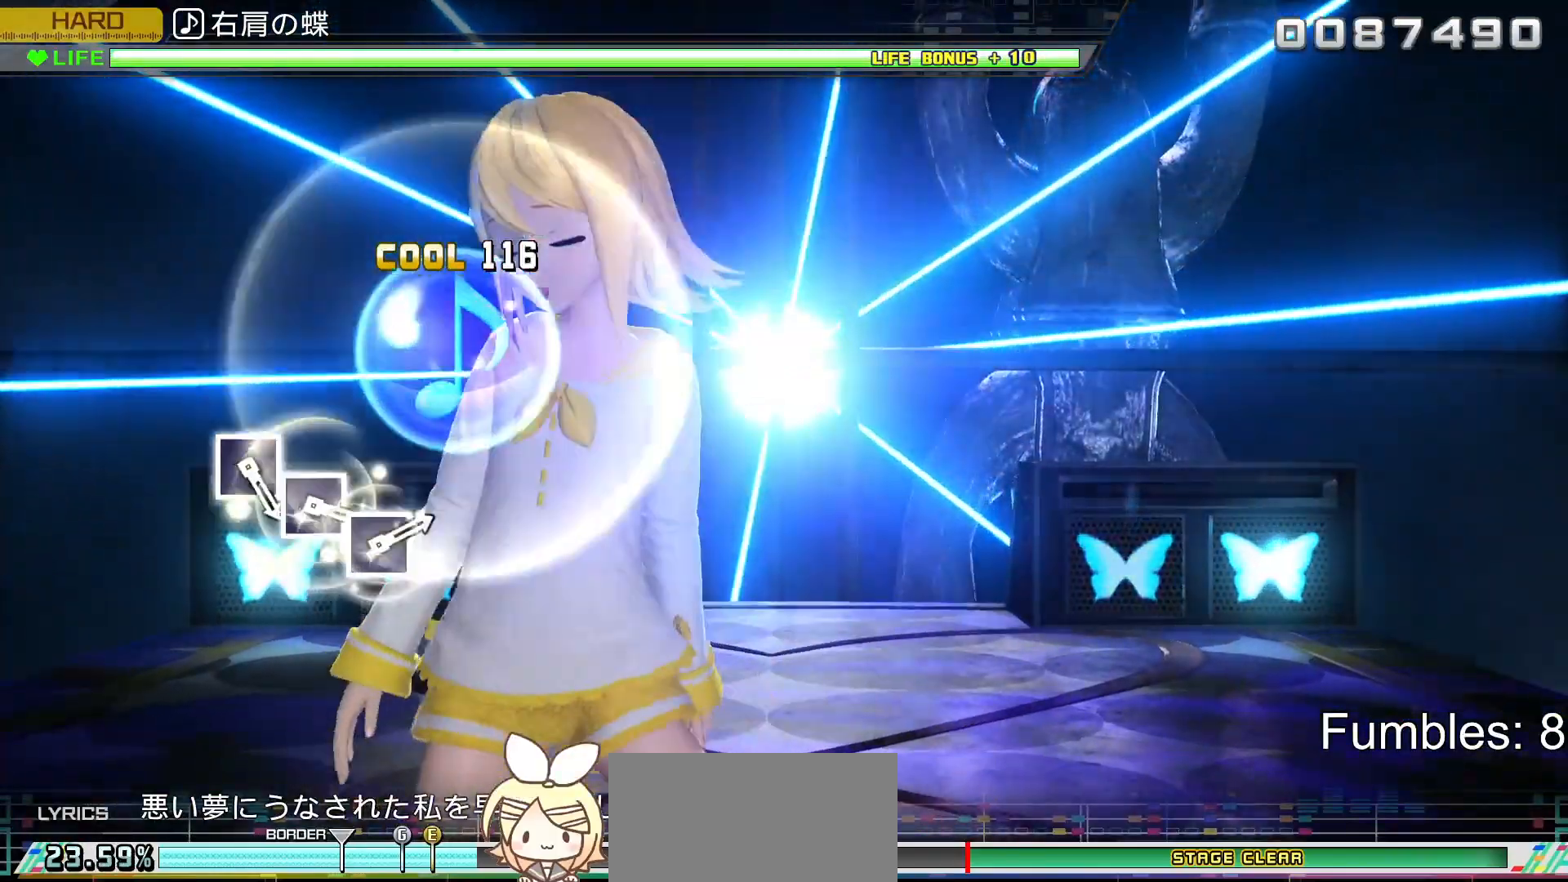
{"buttons": ["R2"], "left_stick": "center", "right_stick": "center", "events": [[150, "TRIANGLE", "down"], [300, "TRIANGLE", "up"]]}
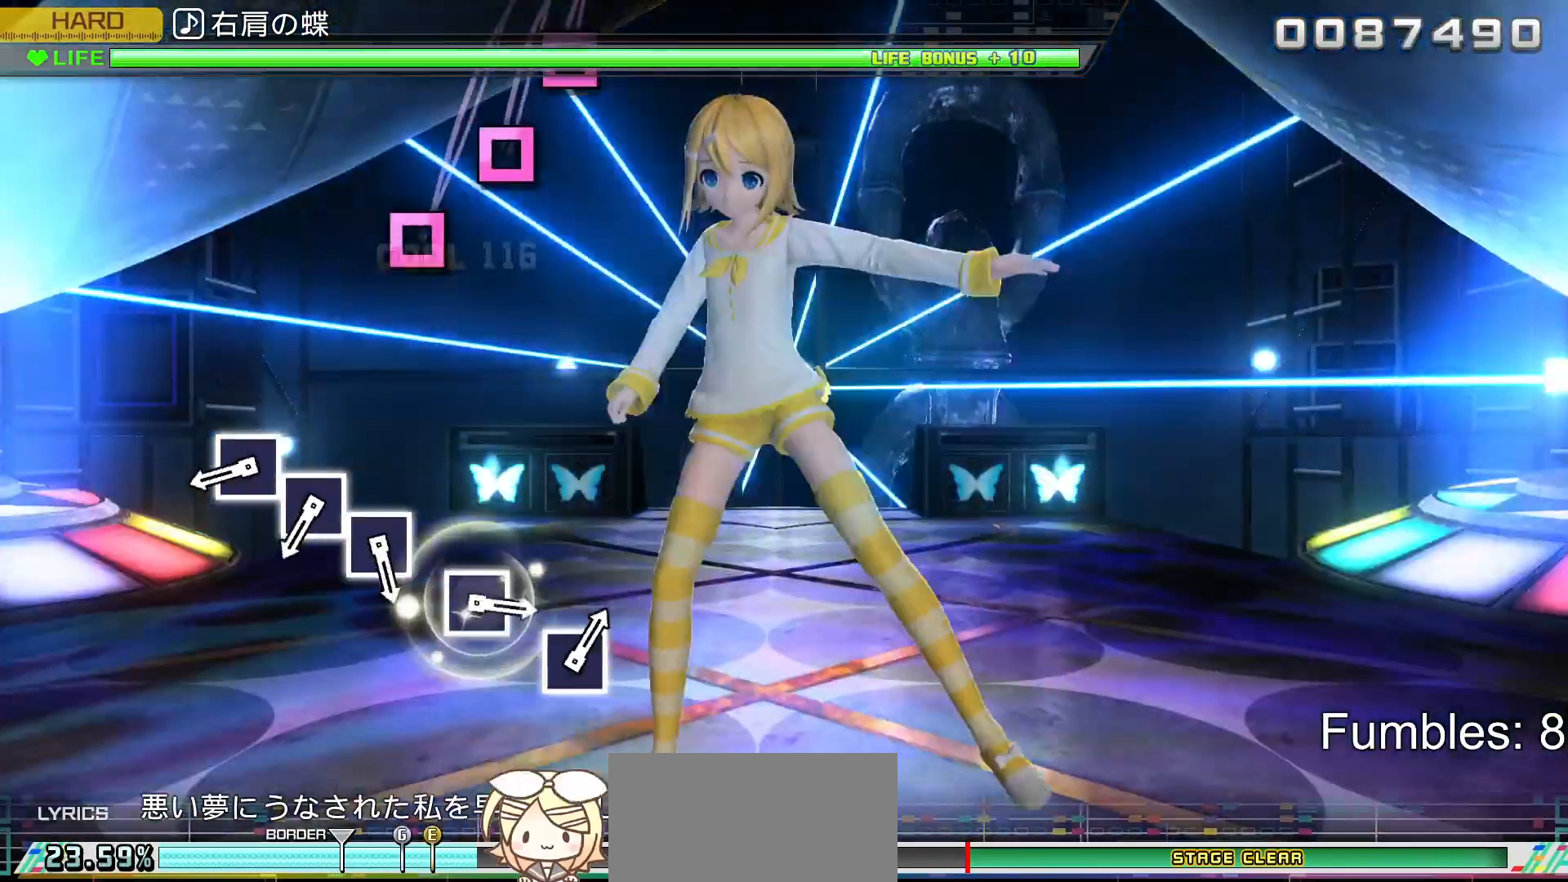
{"buttons": [], "left_stick": "center", "right_stick": "center", "events": [[67, "R2", "up"]]}
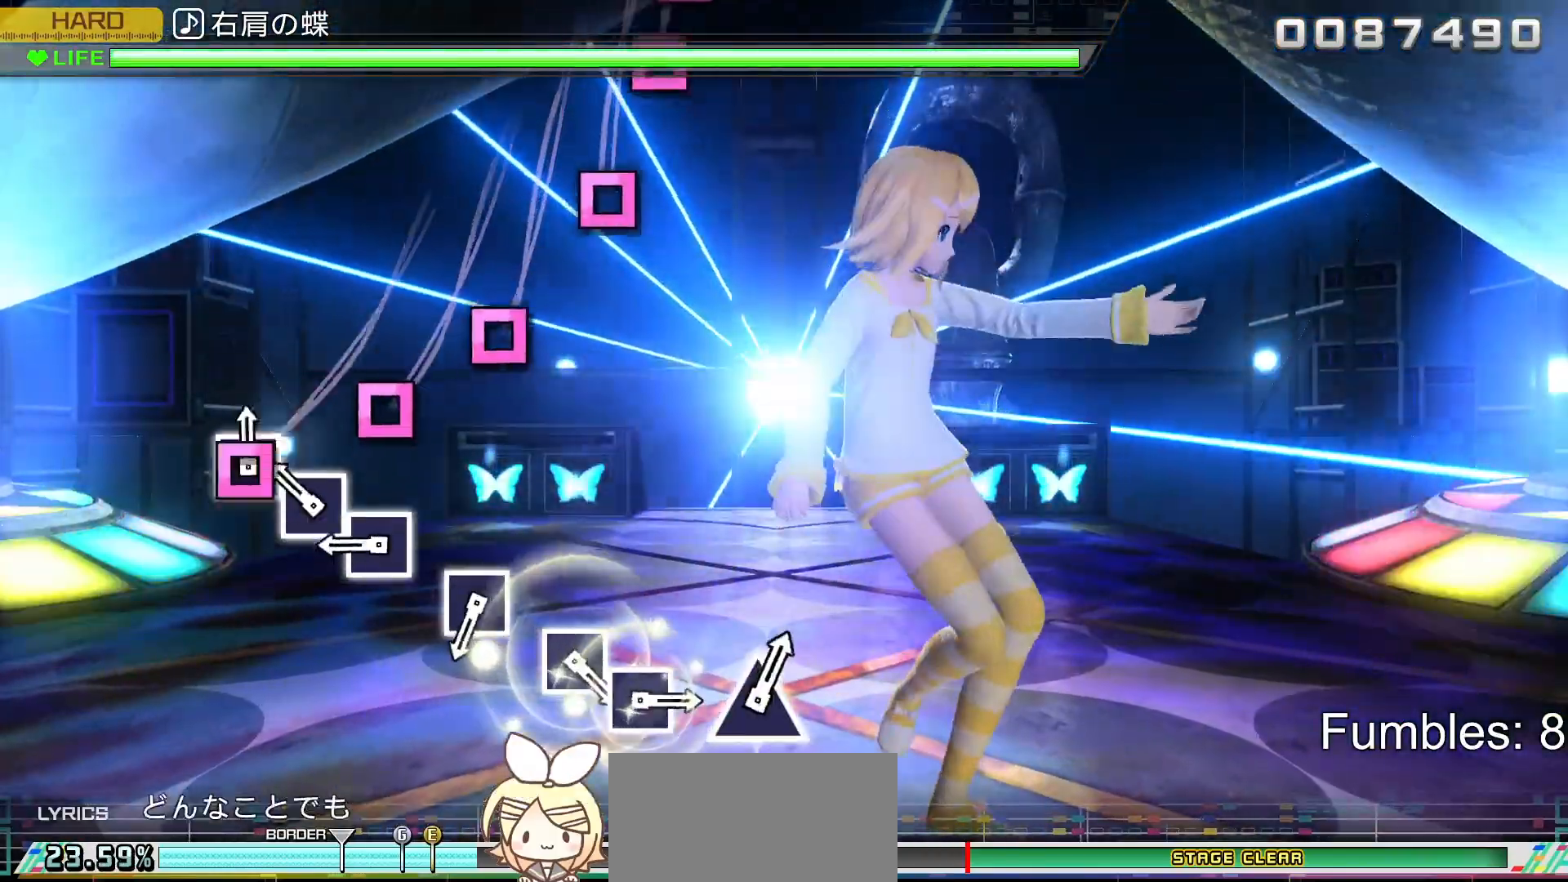
{"buttons": ["SQUARE"], "left_stick": "center", "right_stick": "center", "events": [[17, "SQUARE", "down"], [133, "SQUARE", "up"], [233, "SQUARE", "down"], [367, "SQUARE", "up"], [450, "SQUARE", "down"]]}
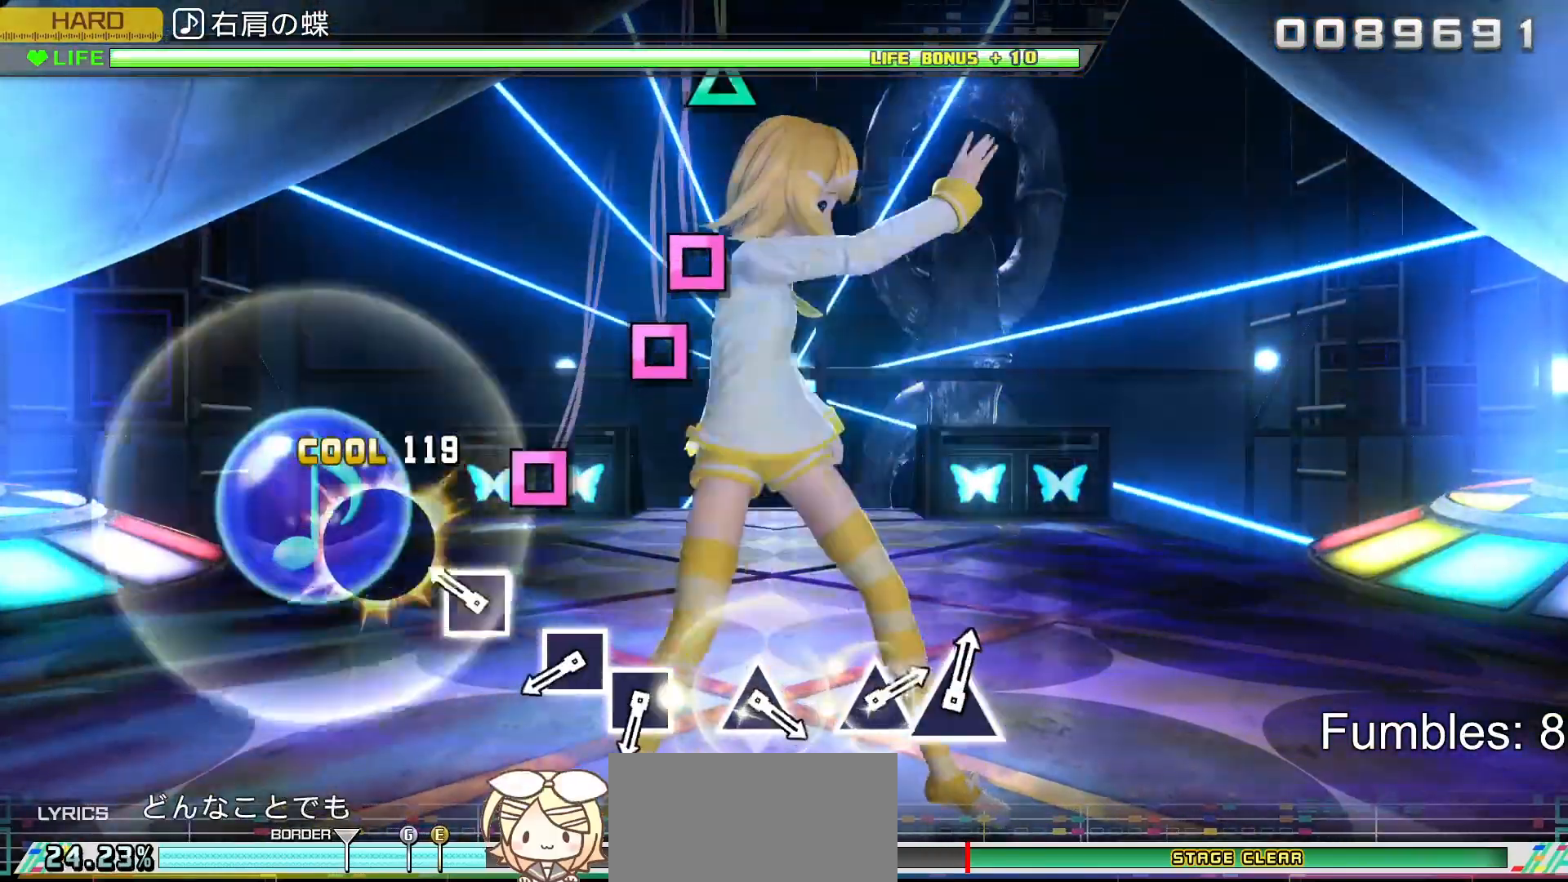
{"buttons": [], "left_stick": "center", "right_stick": "center", "events": [[150, "SQUARE", "up"], [283, "SQUARE", "down"], [467, "SQUARE", "up"]]}
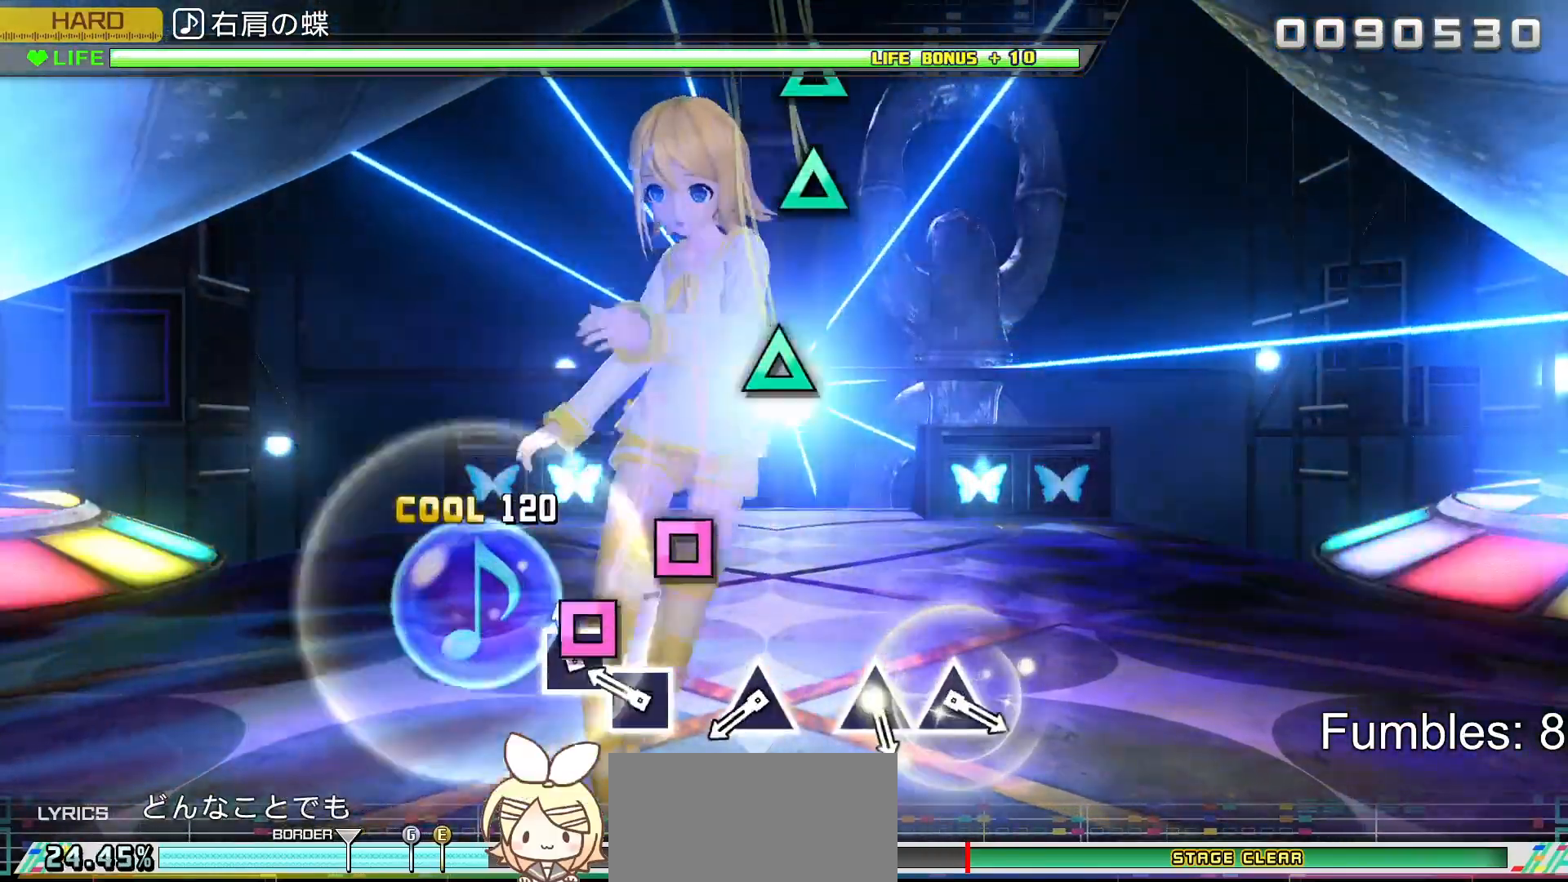
{"buttons": [], "left_stick": "center", "right_stick": "center", "events": [[100, "SQUARE", "down"], [200, "SQUARE", "up"], [283, "SQUARE", "down"], [467, "SQUARE", "up"]]}